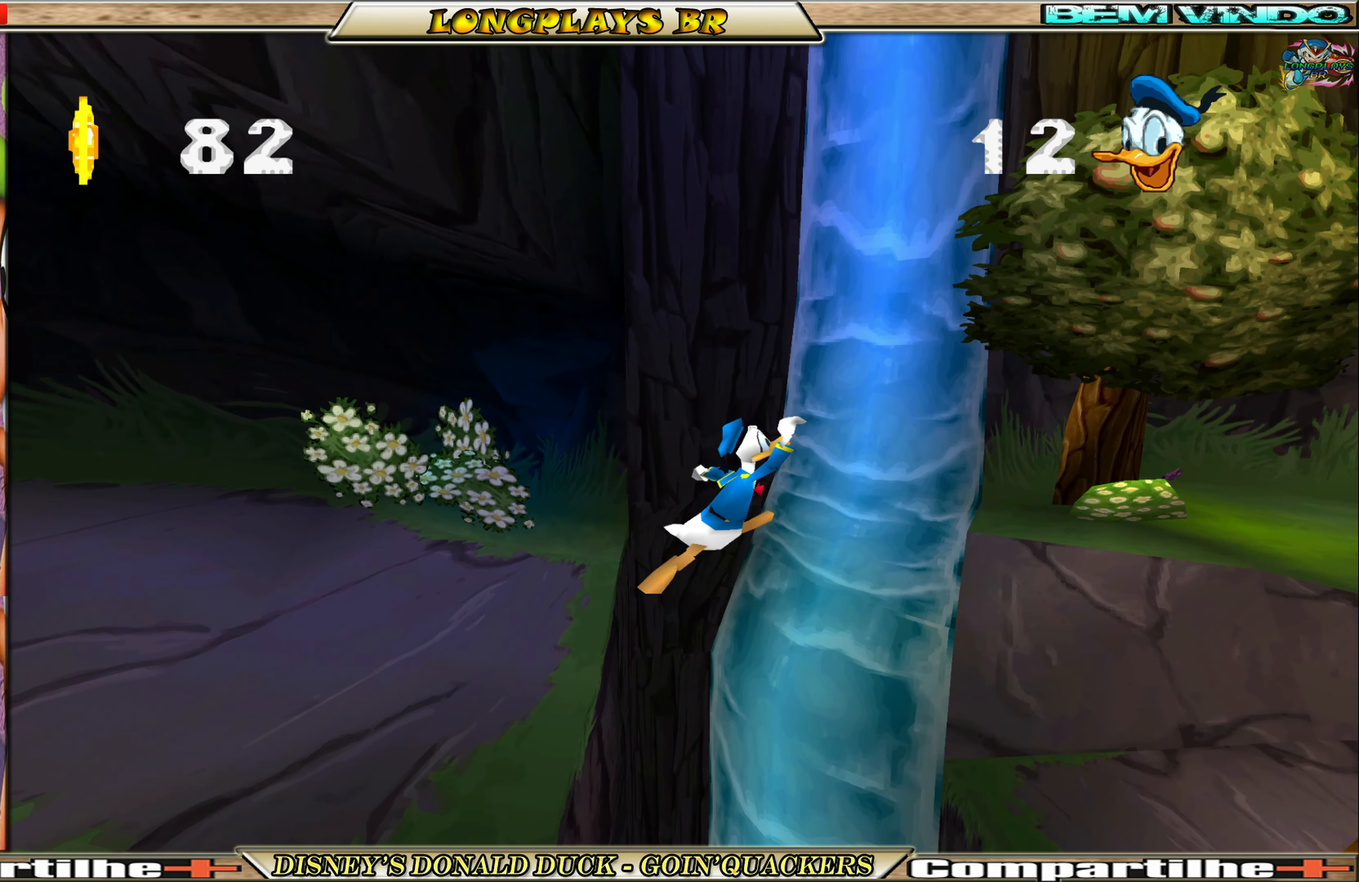
Gameplay with a controller (Xbox layout); each line is a JSON object with the inputs held at the frame after it. "events" lists button and stick changes between this image and that frame as [ms after this image, input, new state], when the widget could be followed in between. Not read: L3 R3 right_stick.
{"buttons": ["DPAD_RIGHT"], "left_stick": "center", "events": [[266, "A", "up"]]}
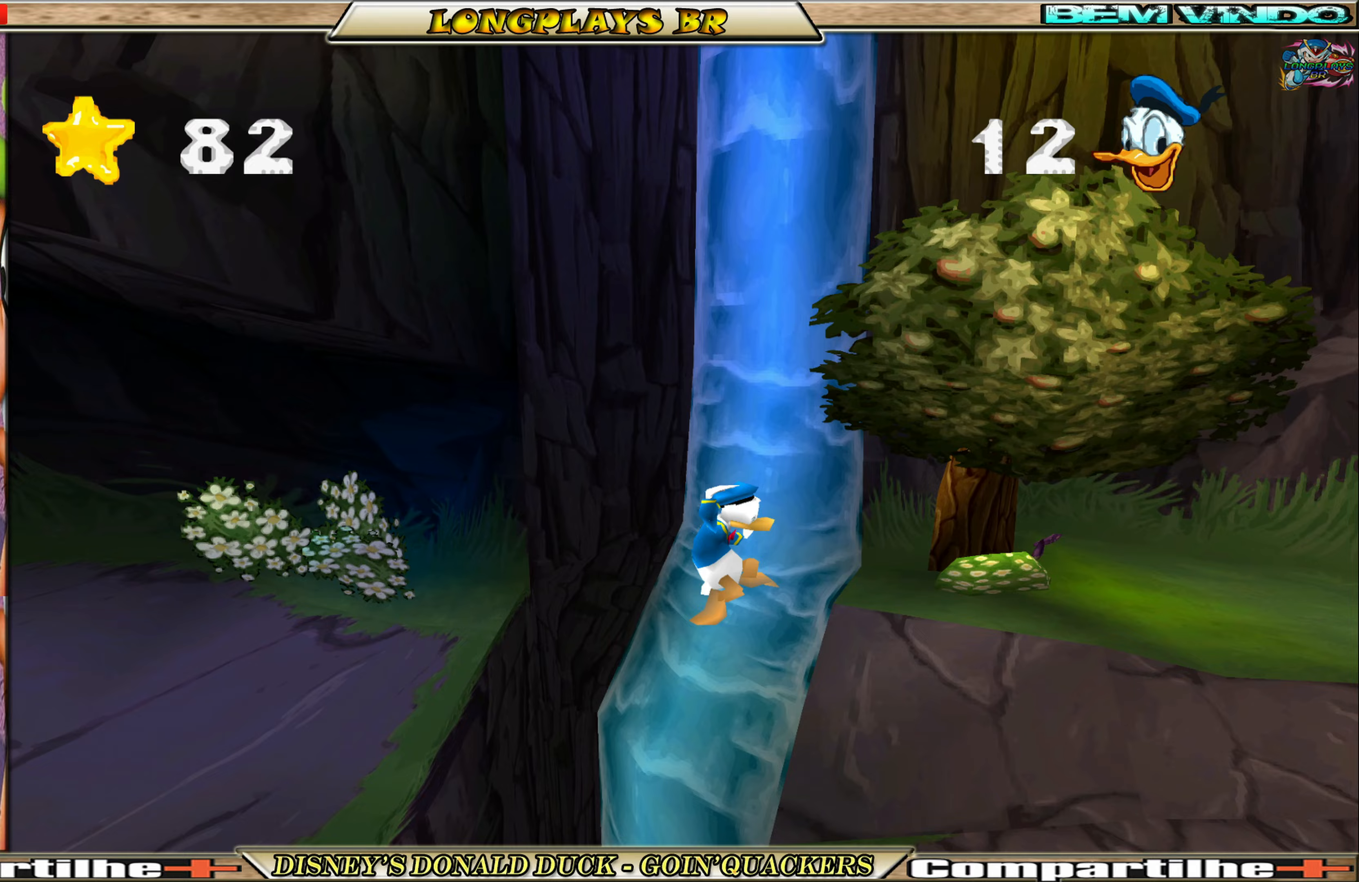
{"buttons": ["DPAD_RIGHT"], "left_stick": "center", "events": []}
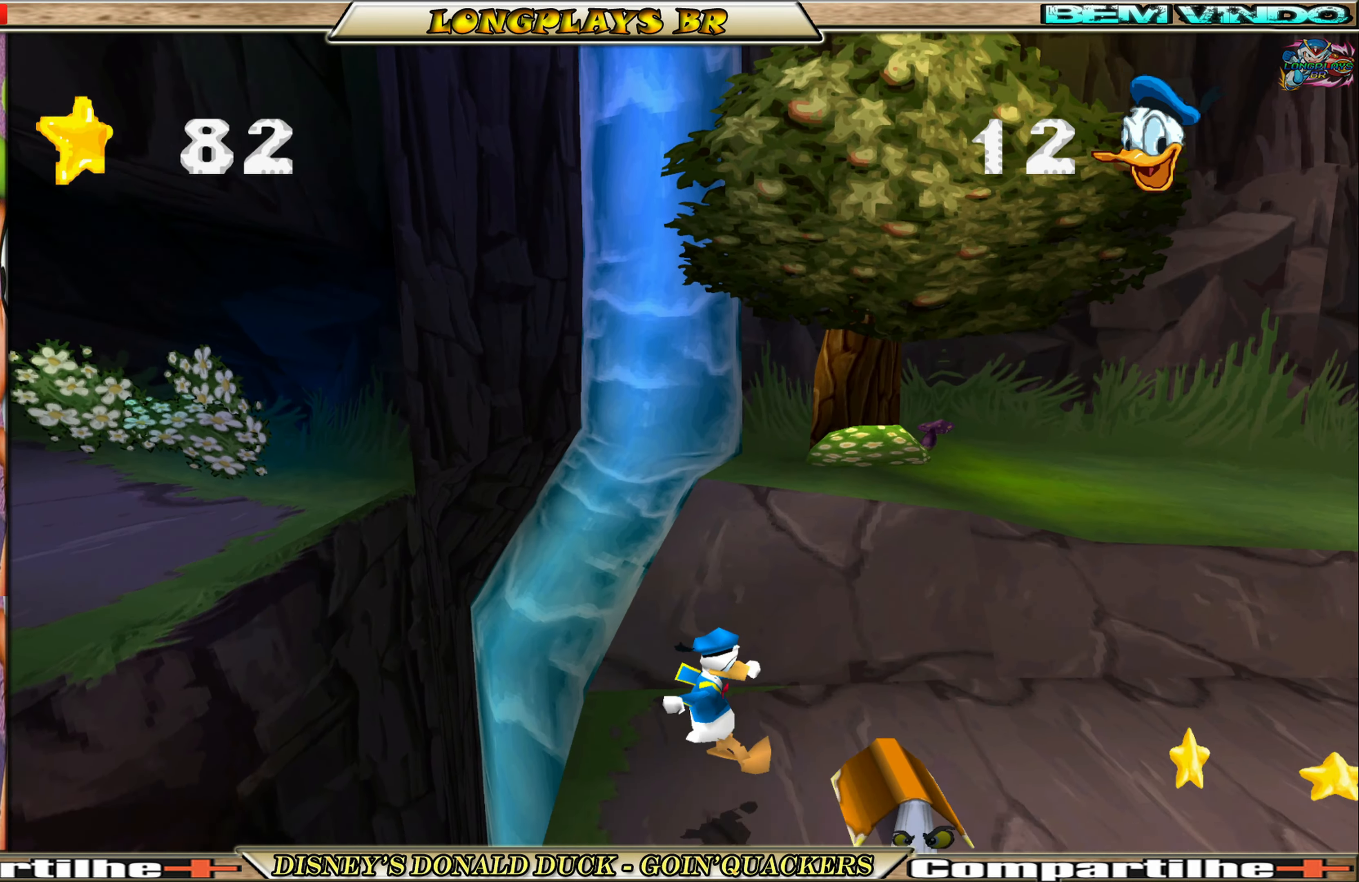
{"buttons": ["DPAD_RIGHT"], "left_stick": "center", "events": [[217, "A", "down"], [383, "A", "up"]]}
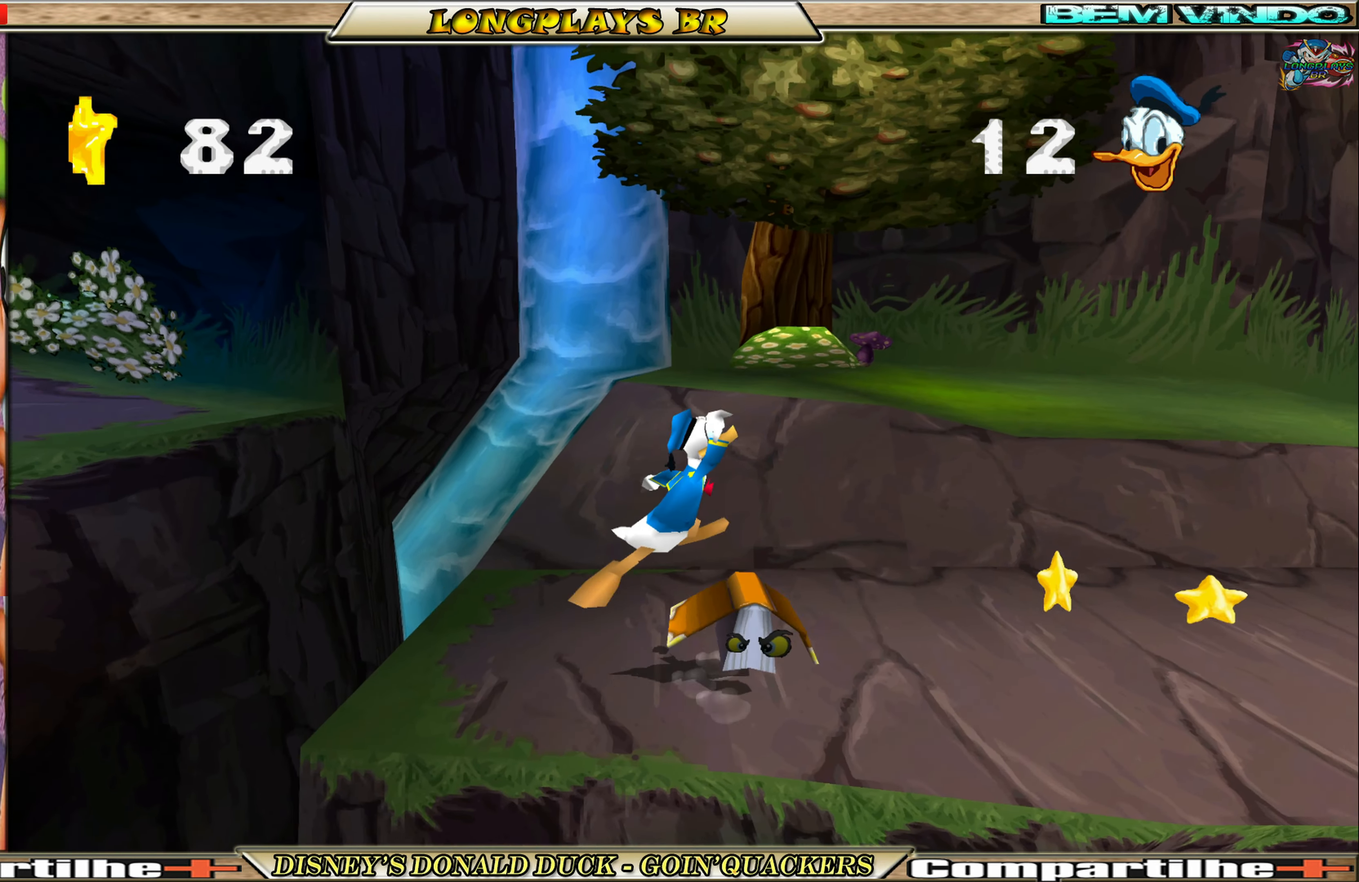
{"buttons": ["DPAD_RIGHT"], "left_stick": "center", "events": [[33, "X", "down"], [117, "X", "up"]]}
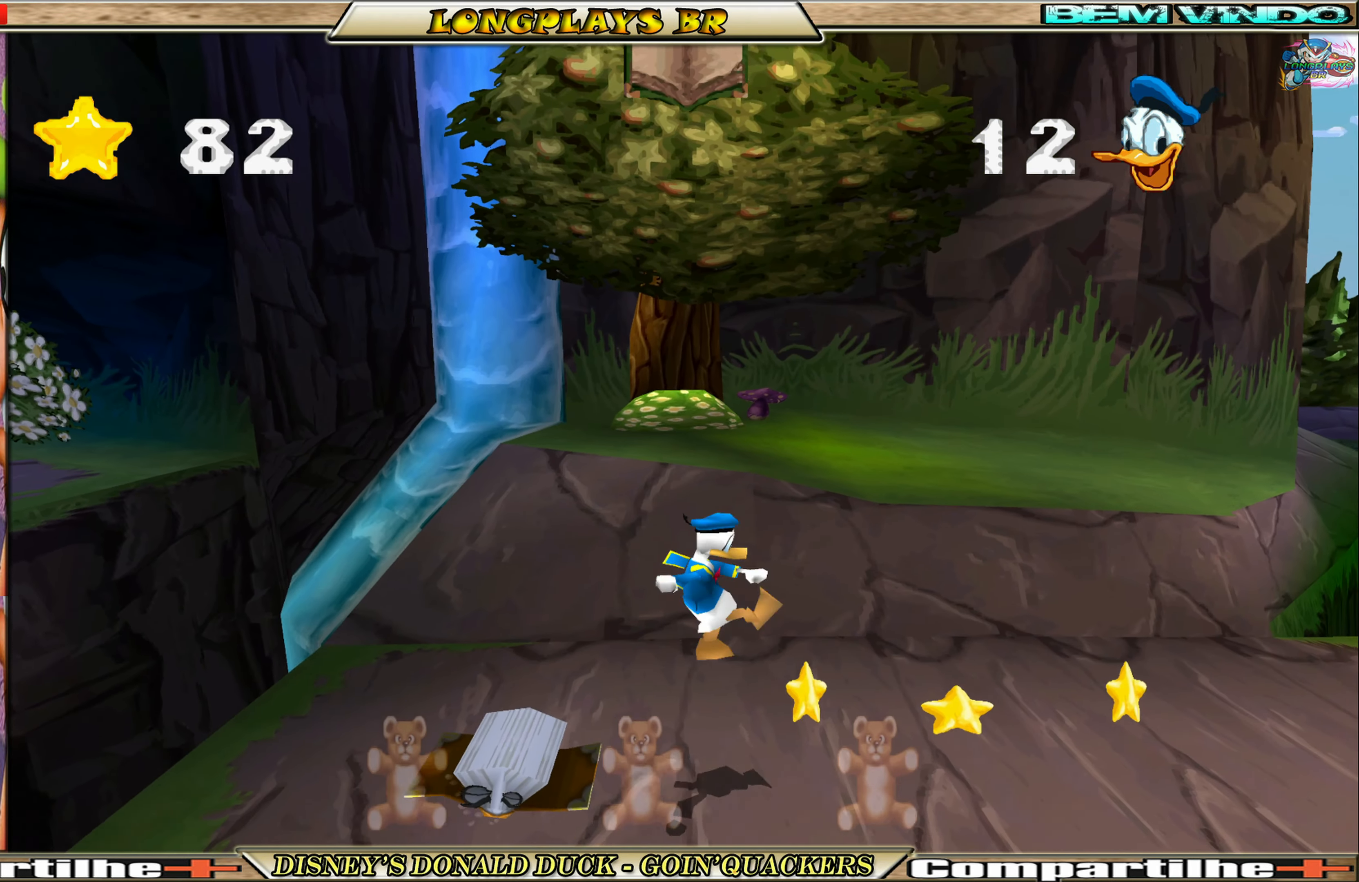
{"buttons": ["DPAD_RIGHT"], "left_stick": "center", "events": []}
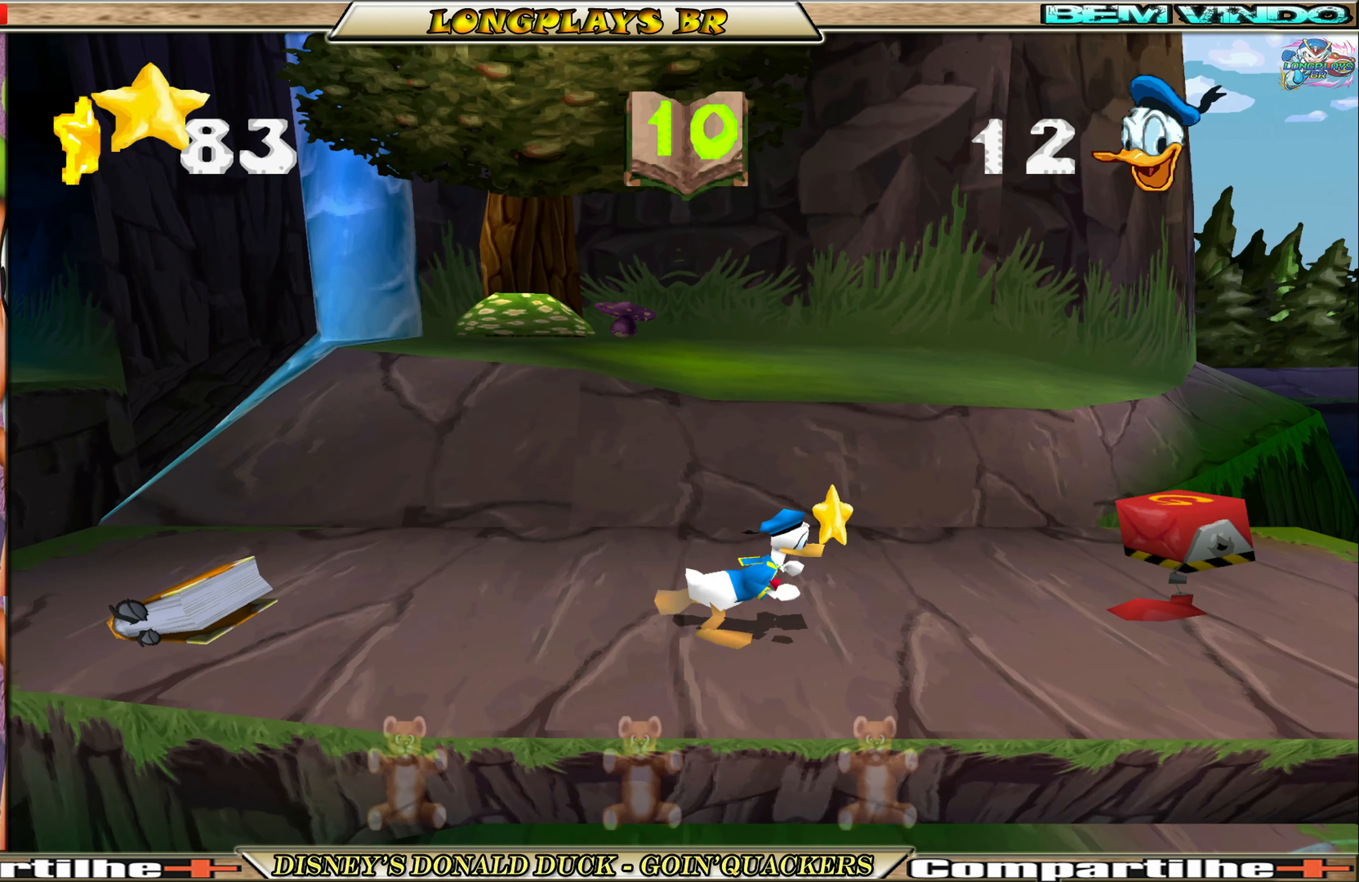
{"buttons": ["DPAD_RIGHT"], "left_stick": "center", "events": [[83, "A", "down"], [350, "A", "up"]]}
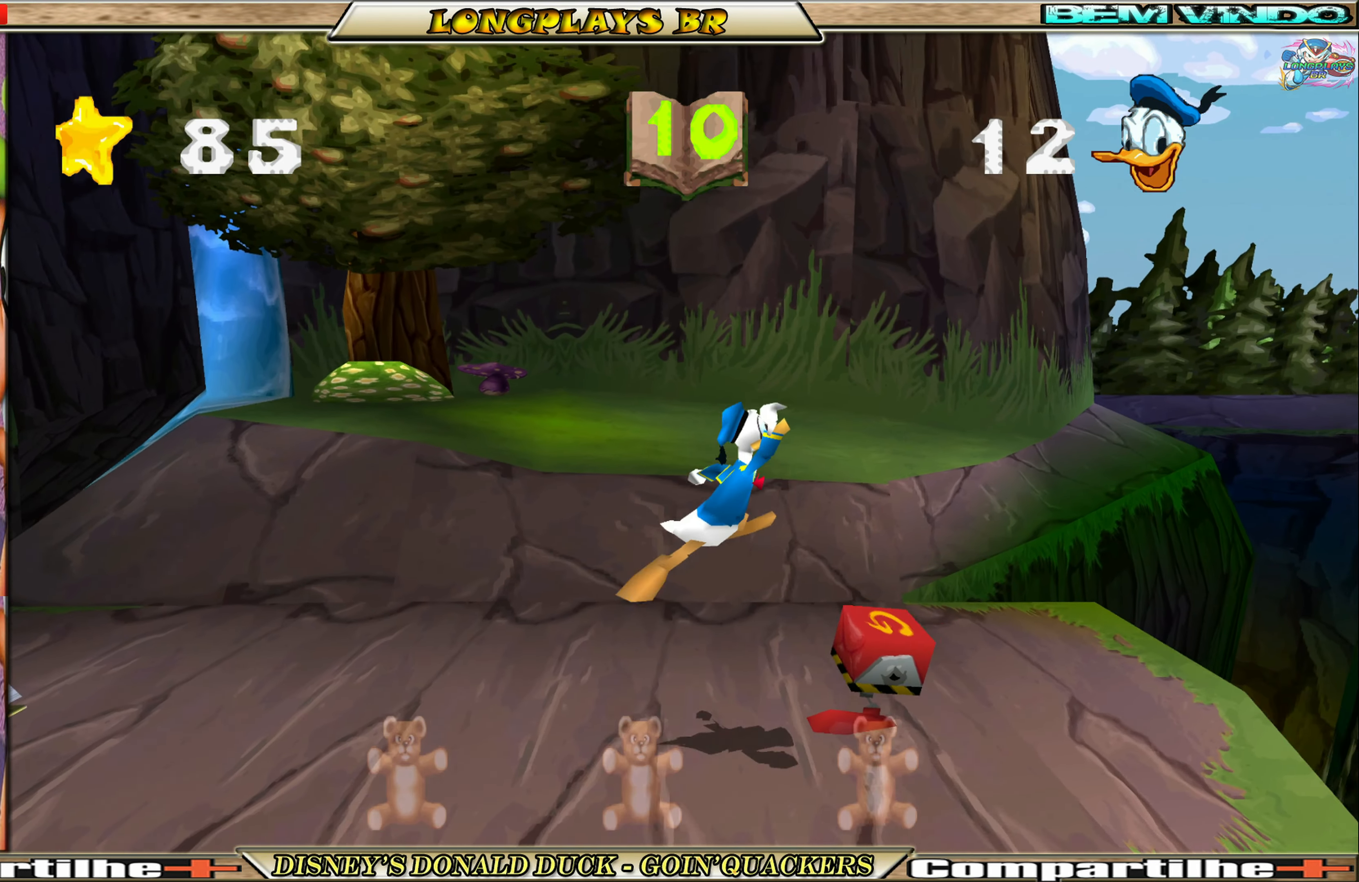
{"buttons": ["DPAD_RIGHT"], "left_stick": "center", "events": []}
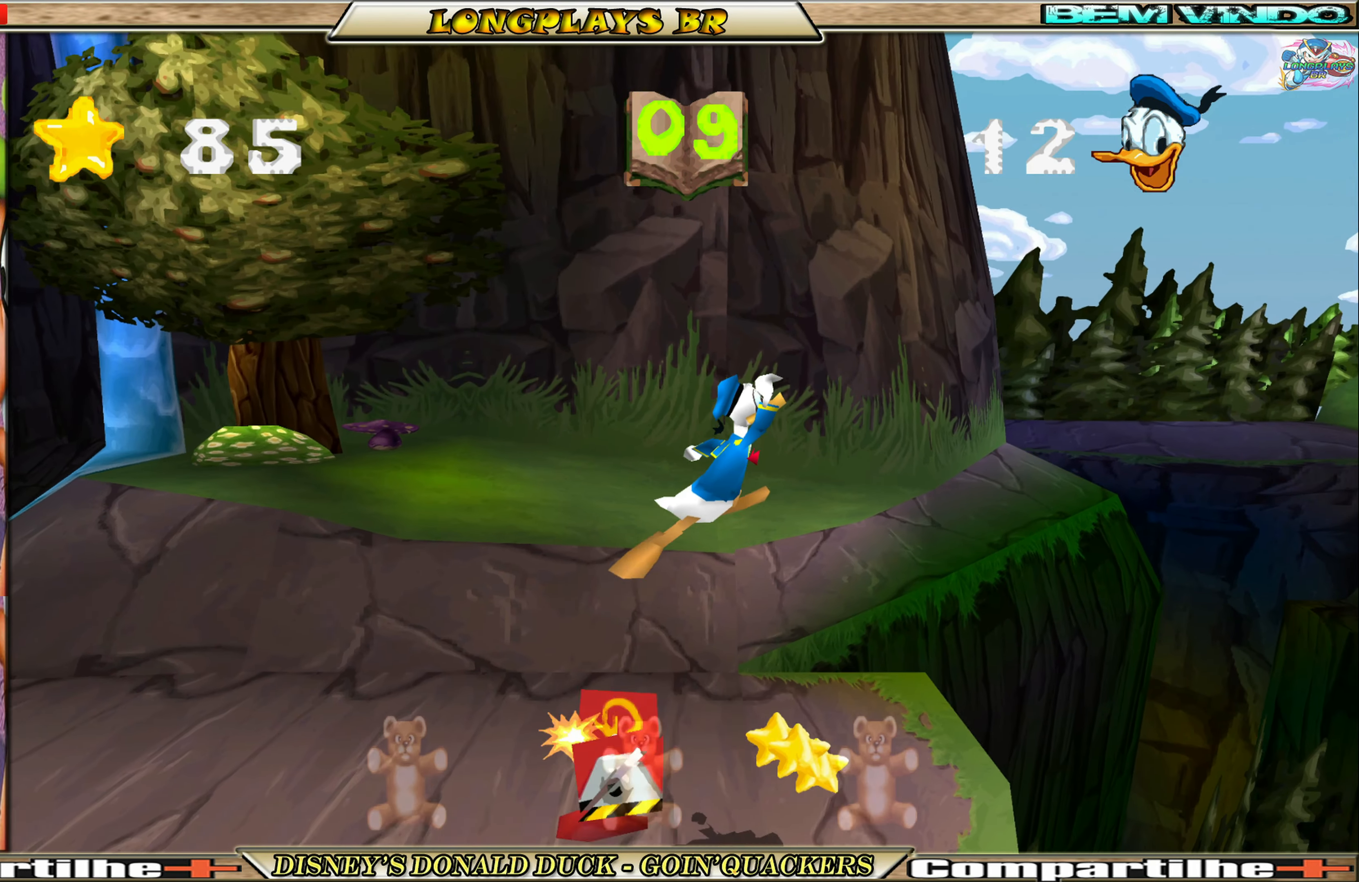
{"buttons": ["DPAD_RIGHT"], "left_stick": "center", "events": []}
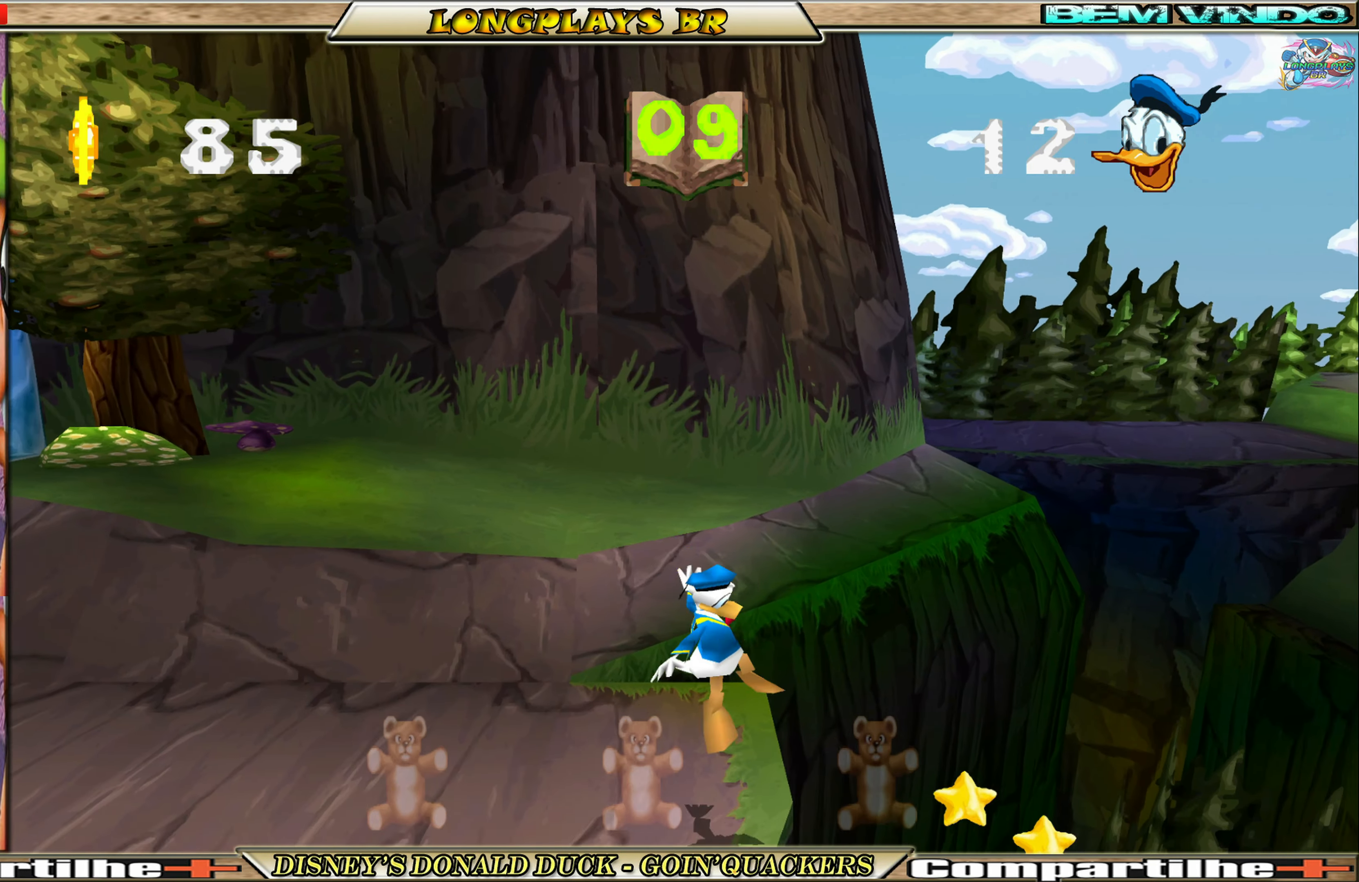
{"buttons": ["DPAD_LEFT"], "left_stick": "center", "events": [[183, "DPAD_RIGHT", "up"], [283, "DPAD_LEFT", "down"]]}
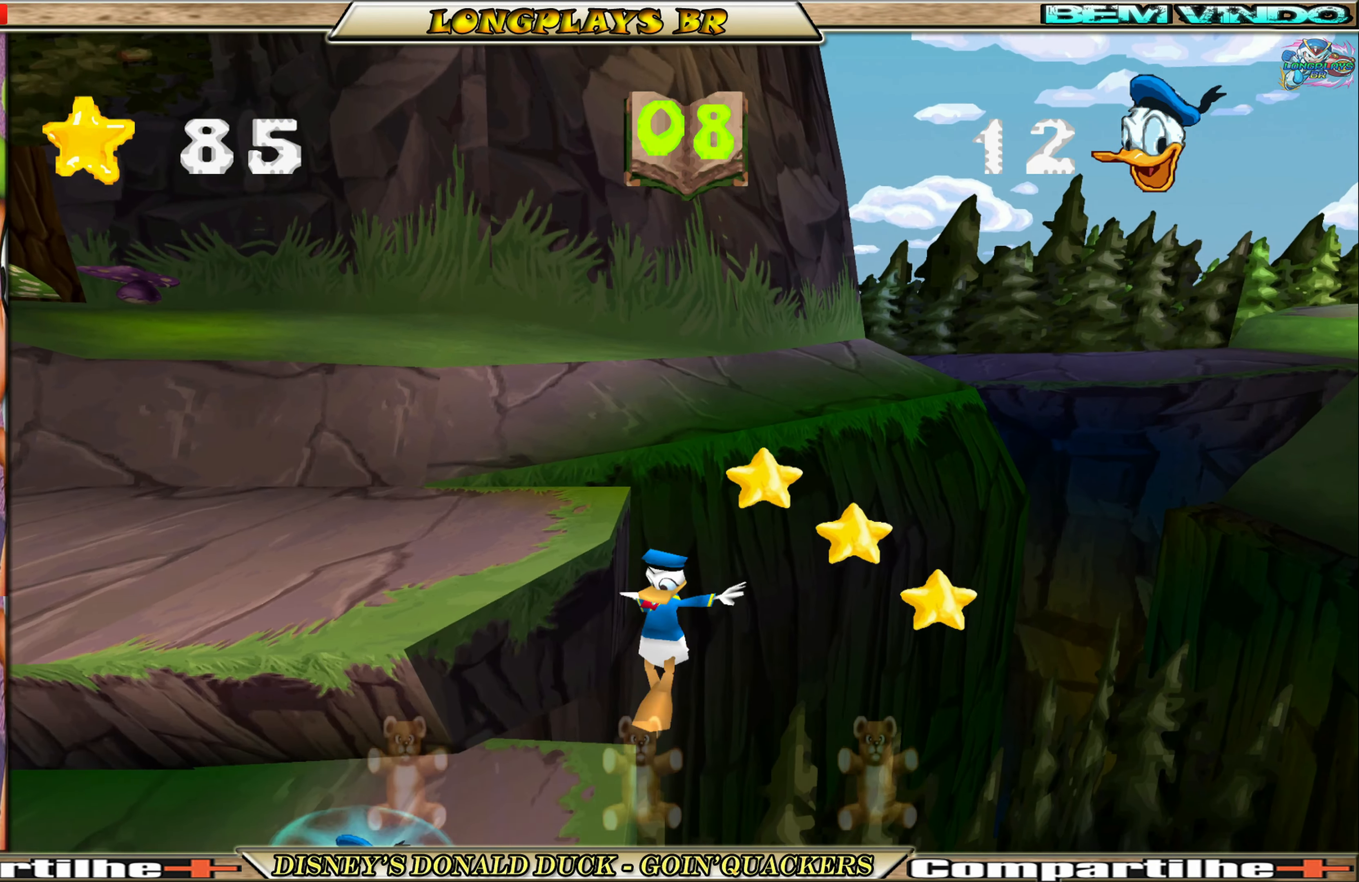
{"buttons": ["DPAD_LEFT"], "left_stick": "center", "events": [[350, "A", "down"], [483, "A", "up"]]}
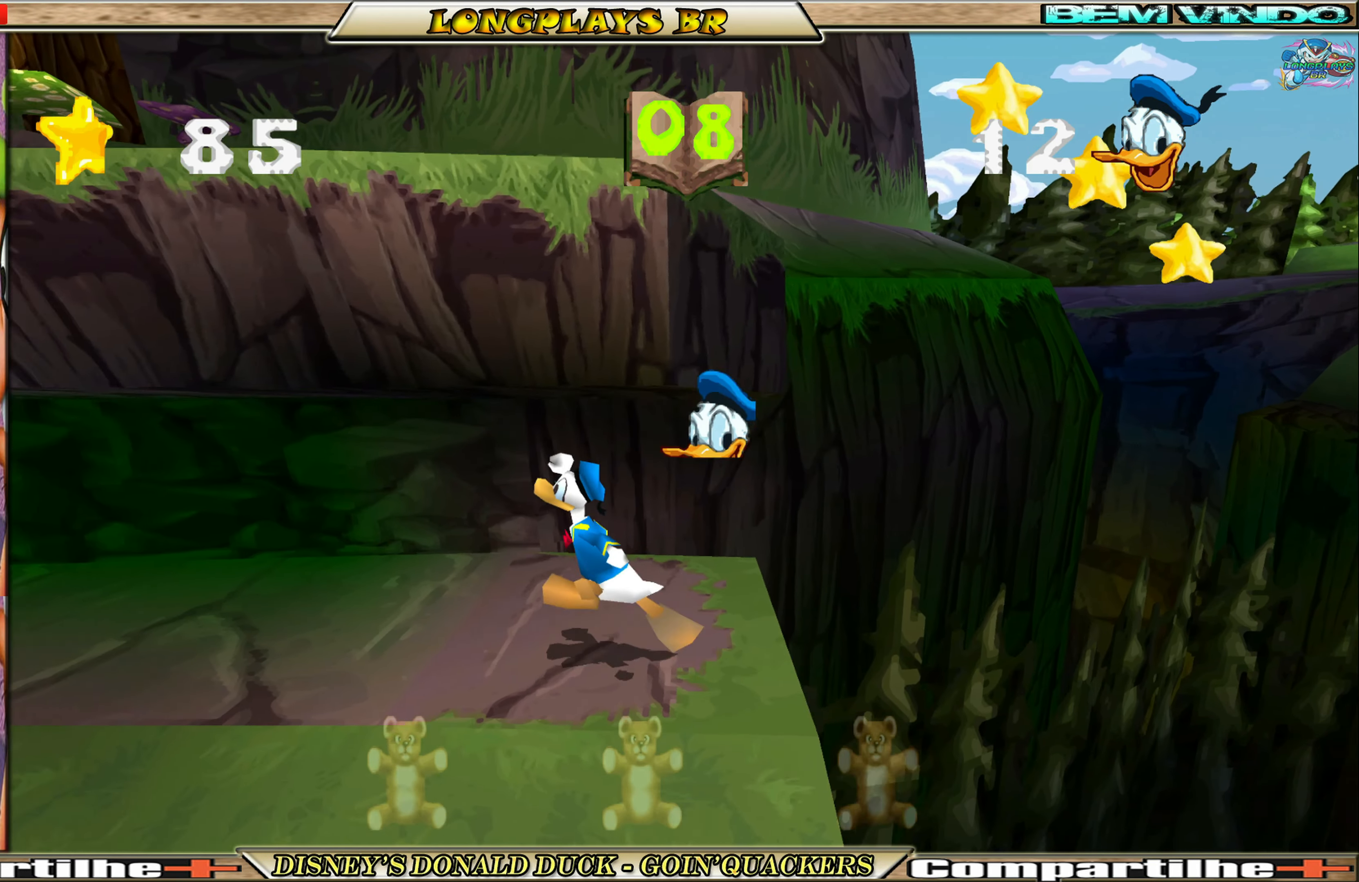
{"buttons": ["DPAD_LEFT"], "left_stick": "center", "events": []}
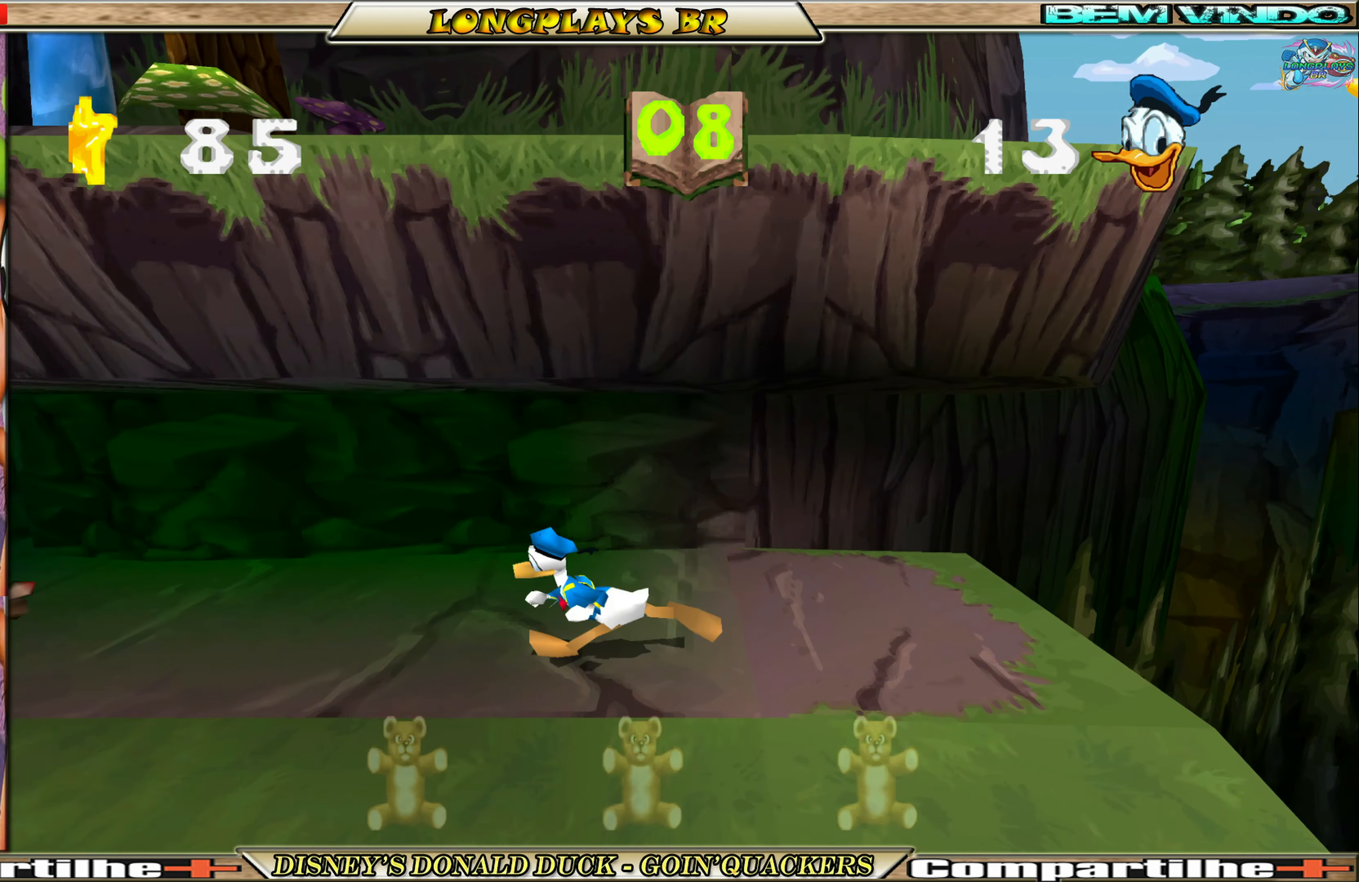
{"buttons": ["DPAD_LEFT"], "left_stick": "center", "events": []}
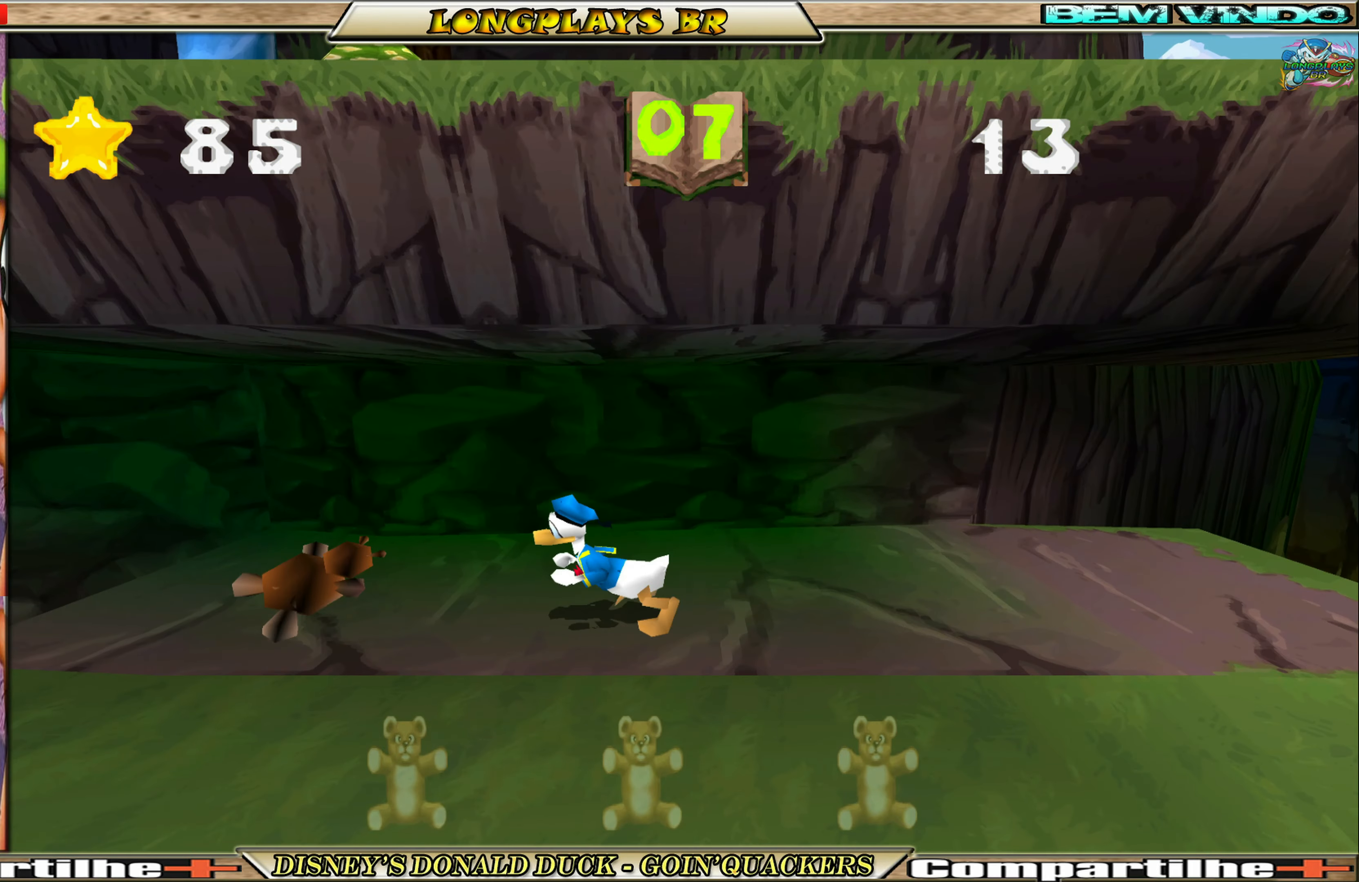
{"buttons": ["DPAD_LEFT"], "left_stick": "center", "events": []}
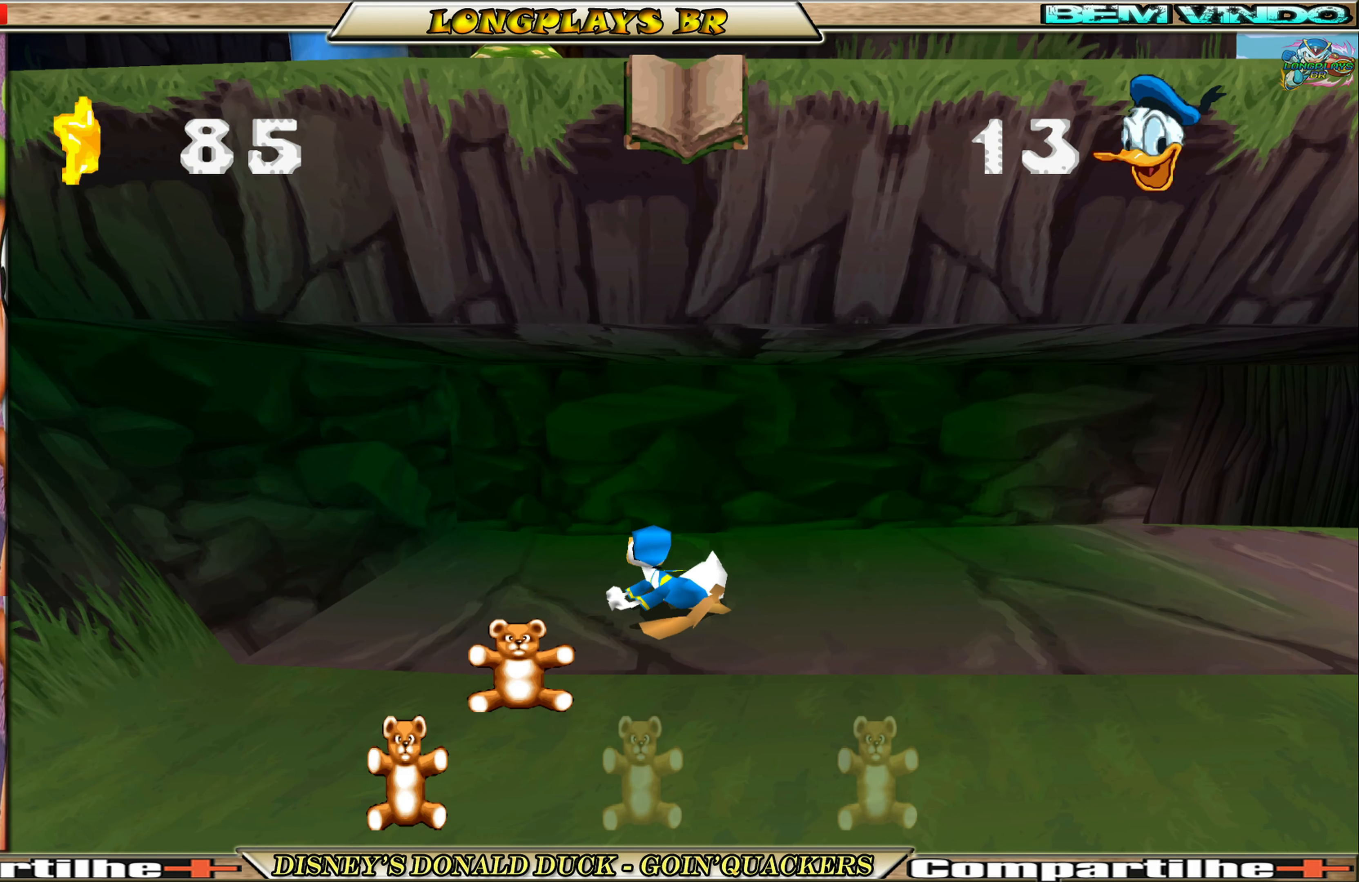
{"buttons": [], "left_stick": "center", "events": [[34, "DPAD_LEFT", "up"]]}
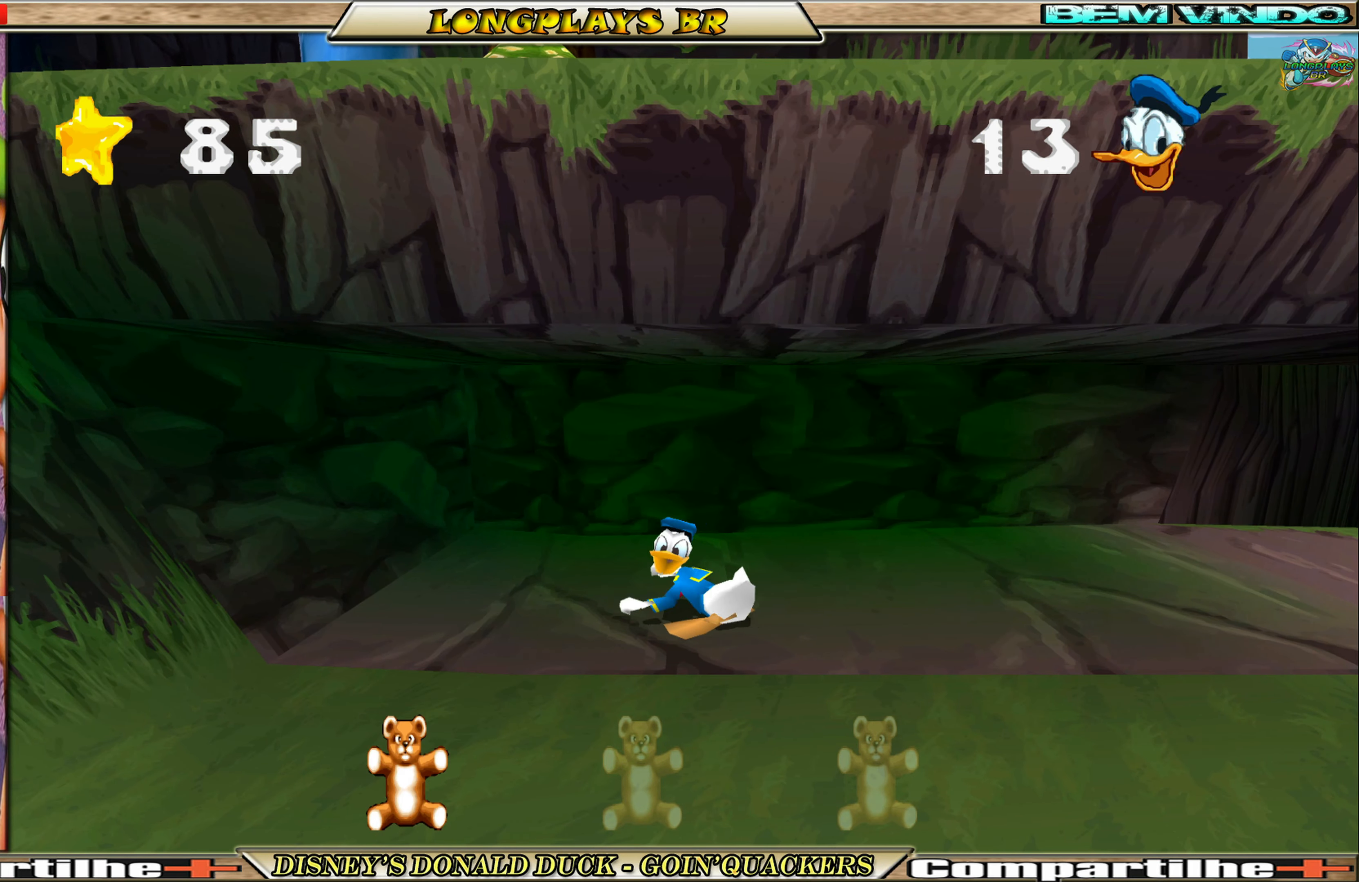
{"buttons": ["DPAD_RIGHT"], "left_stick": "center", "events": [[100, "DPAD_RIGHT", "down"]]}
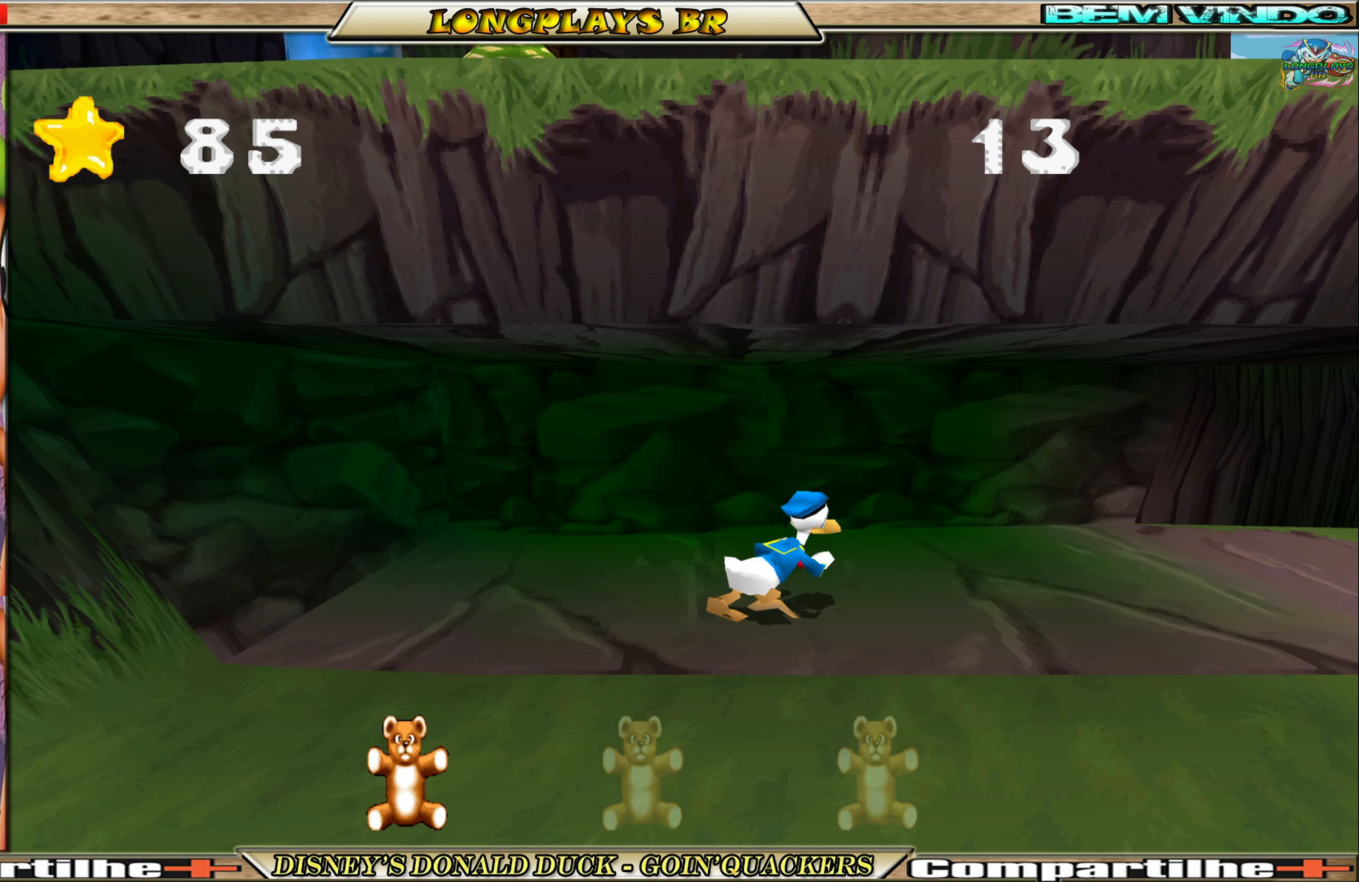
{"buttons": ["DPAD_RIGHT"], "left_stick": "center", "events": []}
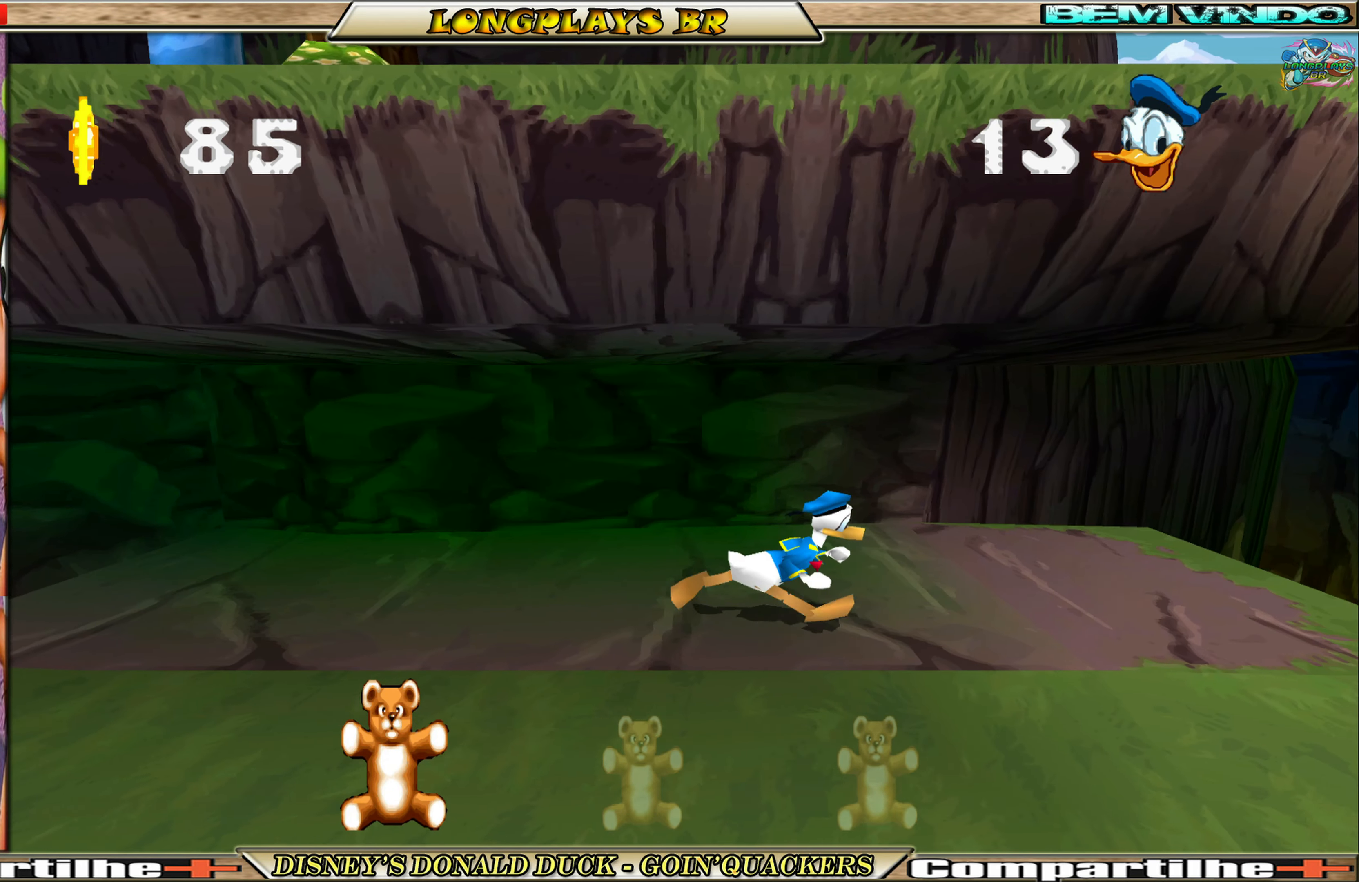
{"buttons": ["DPAD_RIGHT"], "left_stick": "center", "events": []}
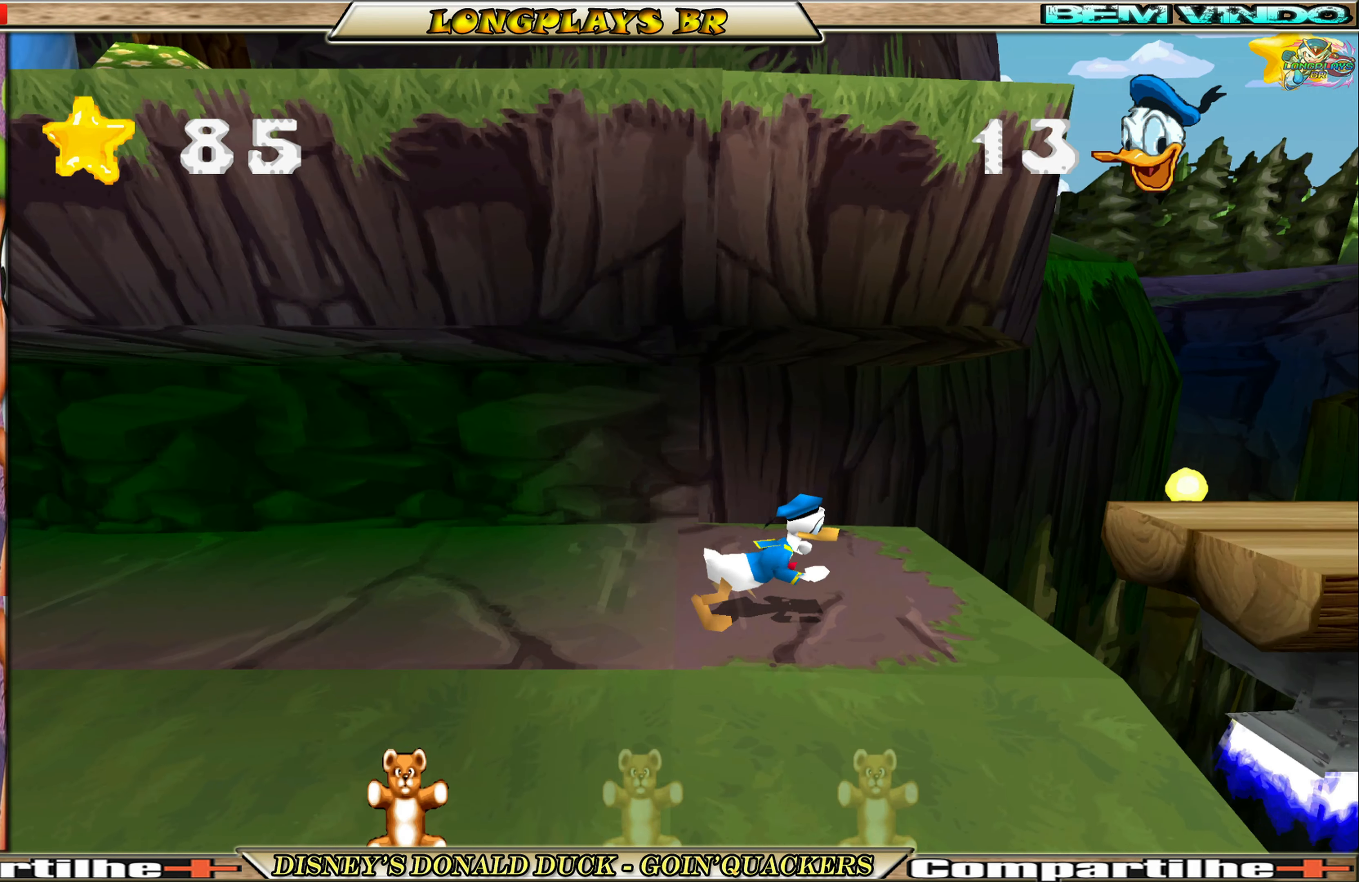
{"buttons": ["DPAD_RIGHT"], "left_stick": "center", "events": [[100, "DPAD_RIGHT", "up"], [500, "DPAD_RIGHT", "down"]]}
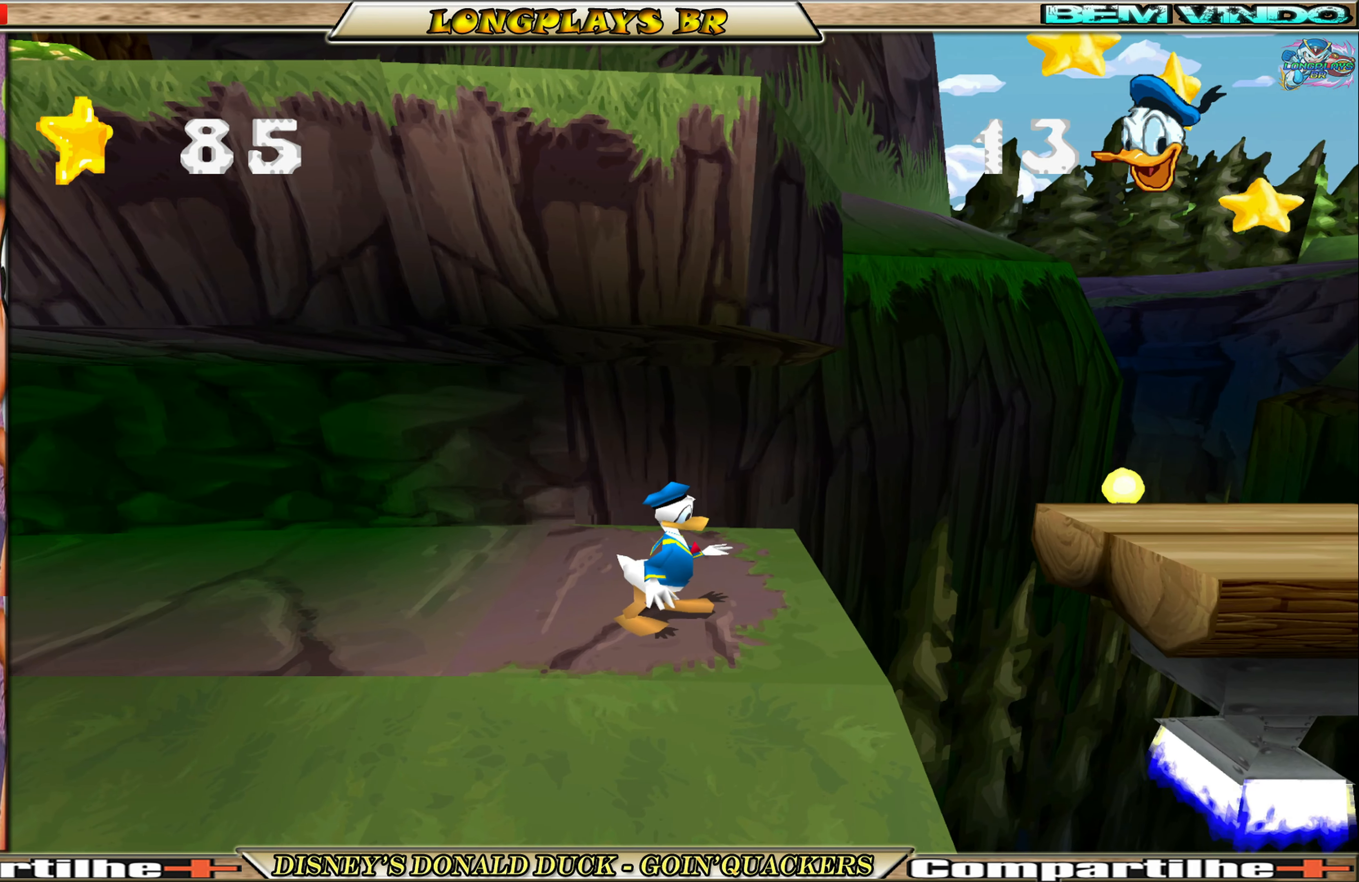
{"buttons": ["DPAD_RIGHT"], "left_stick": "center", "events": [[167, "DPAD_RIGHT", "up"], [500, "DPAD_RIGHT", "down"]]}
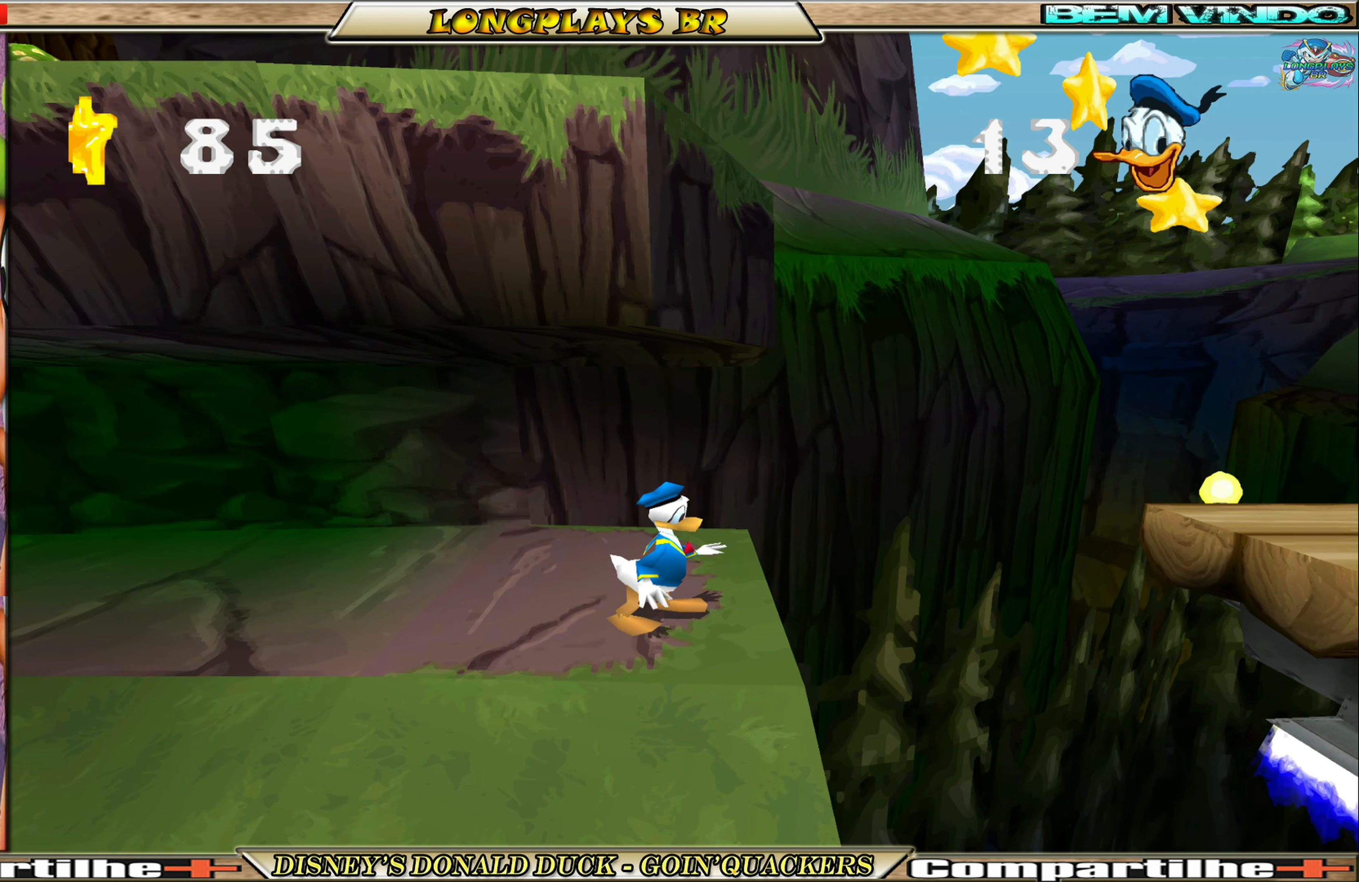
{"buttons": [], "left_stick": "center", "events": [[134, "DPAD_RIGHT", "up"]]}
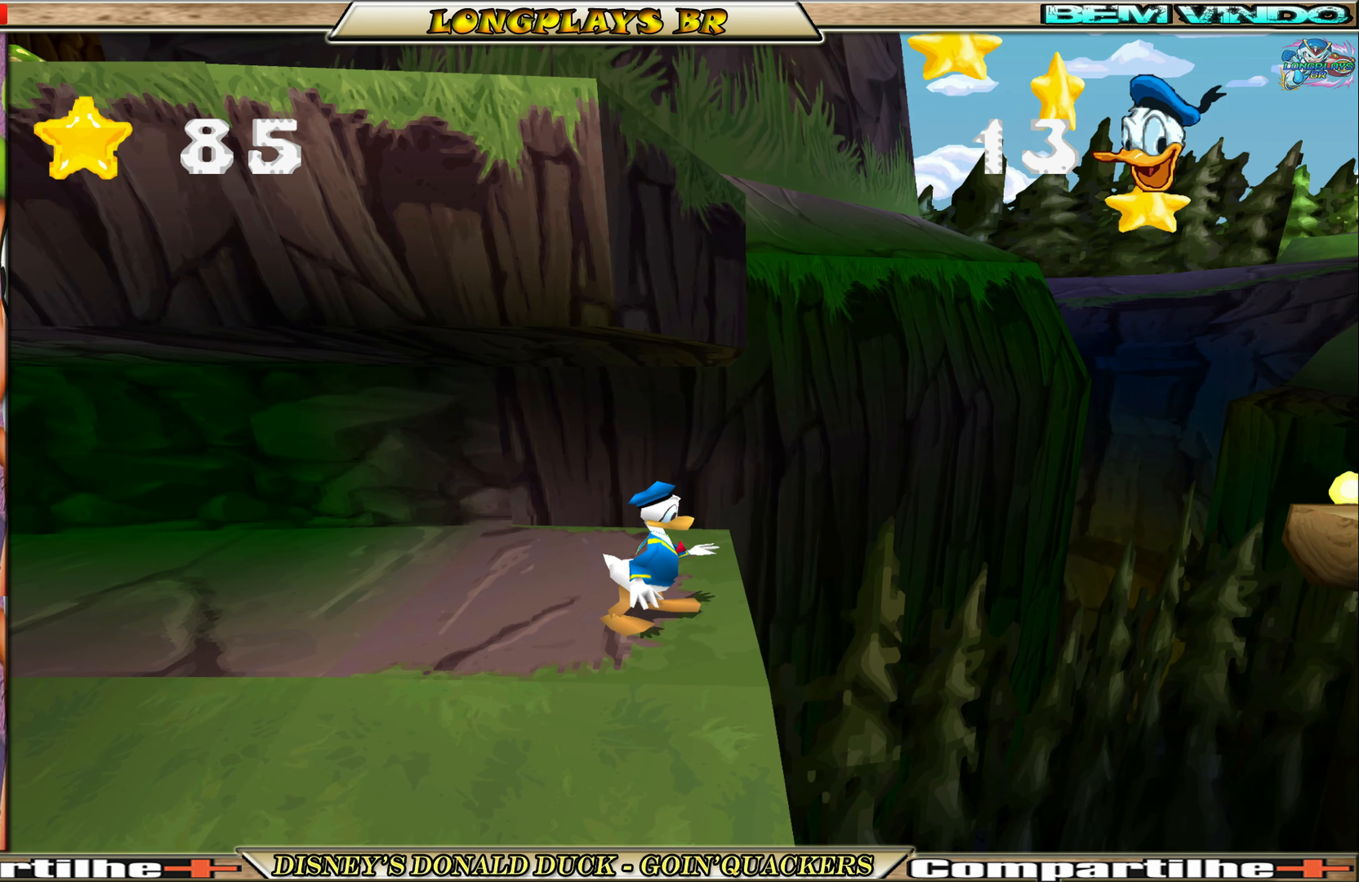
{"buttons": [], "left_stick": "center", "events": []}
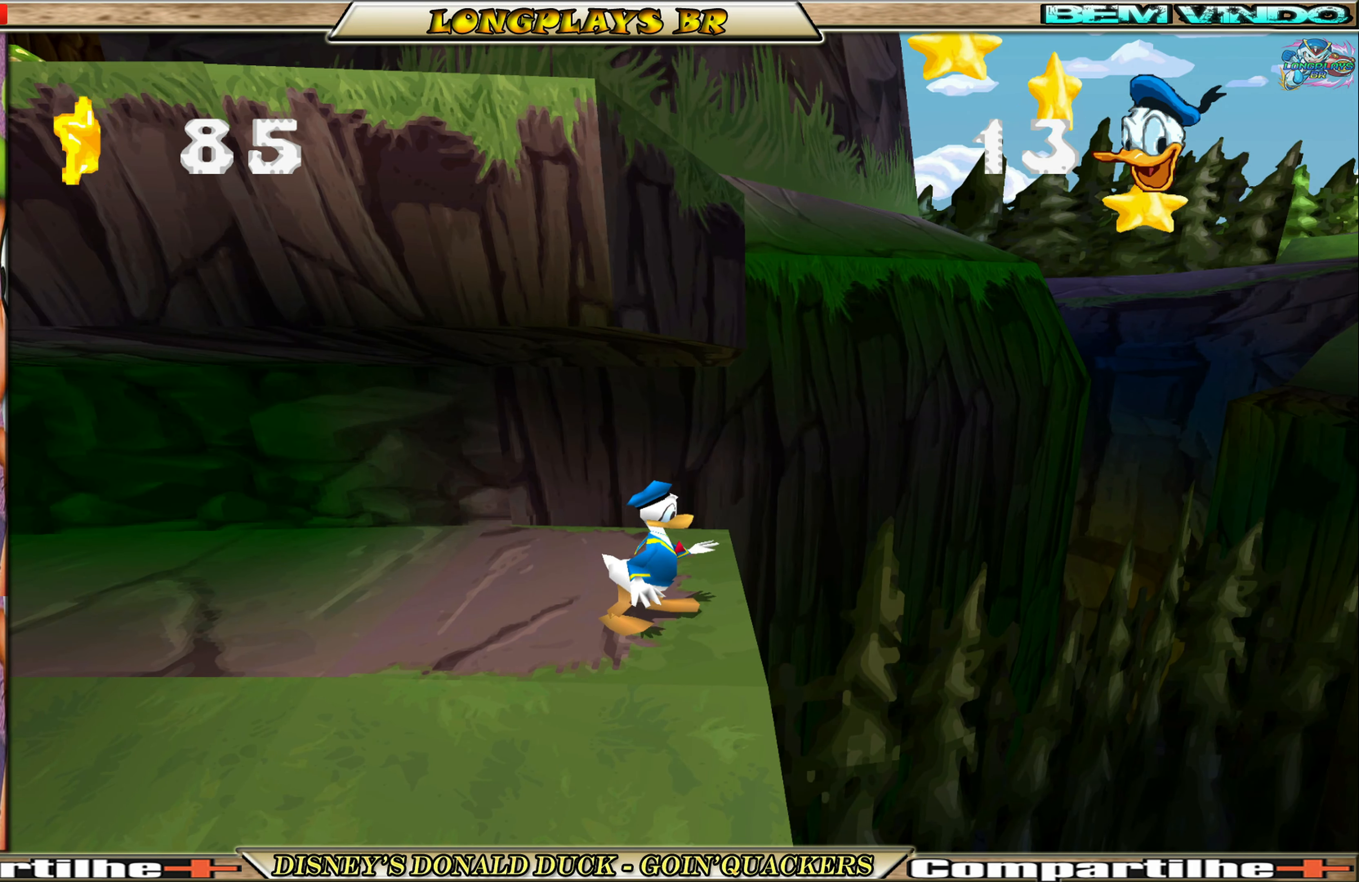
{"buttons": [], "left_stick": "center", "events": [[133, "DPAD_RIGHT", "down"], [200, "DPAD_RIGHT", "up"]]}
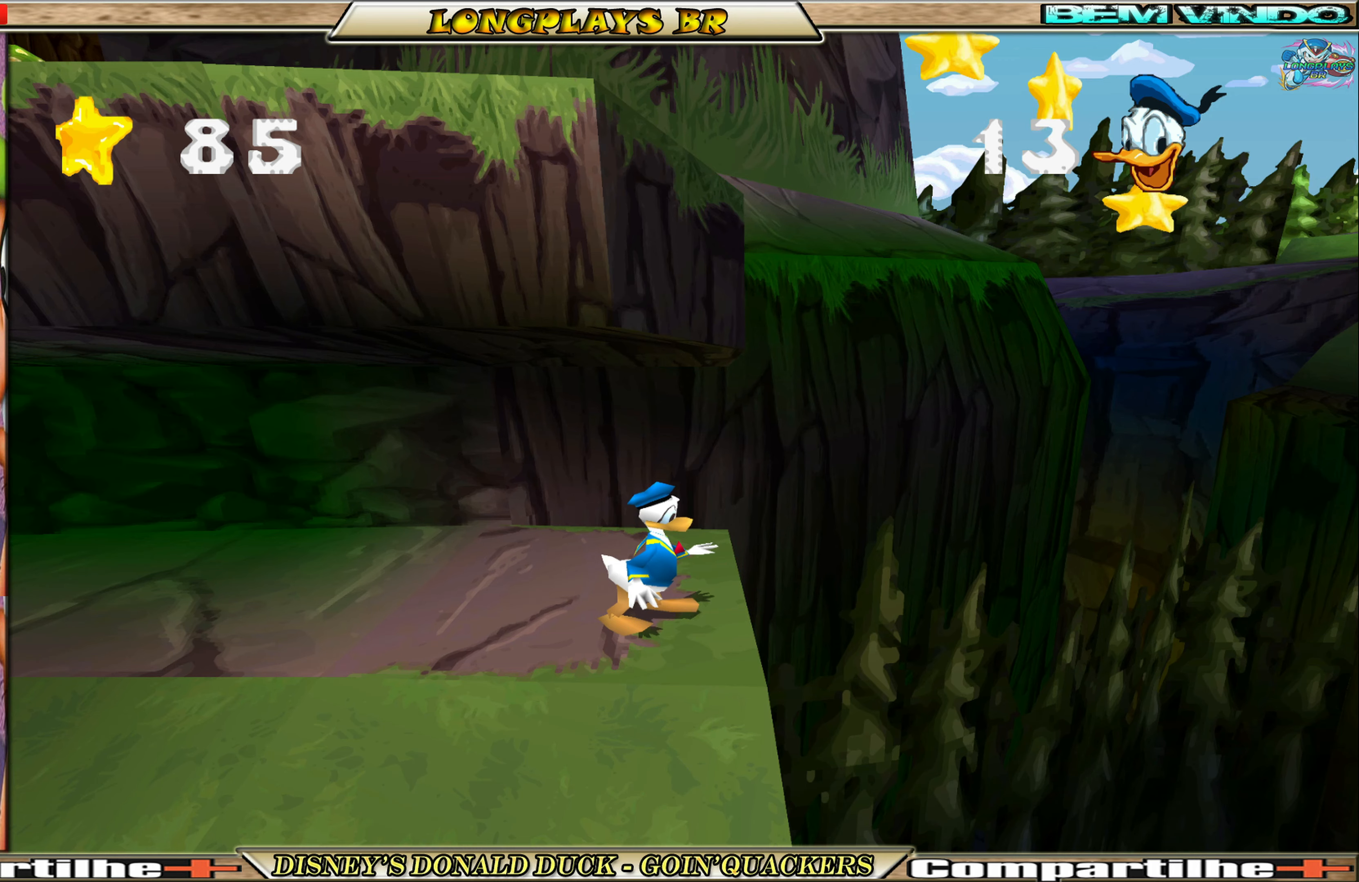
{"buttons": [], "left_stick": "center", "events": [[200, "DPAD_RIGHT", "down"], [250, "DPAD_RIGHT", "up"]]}
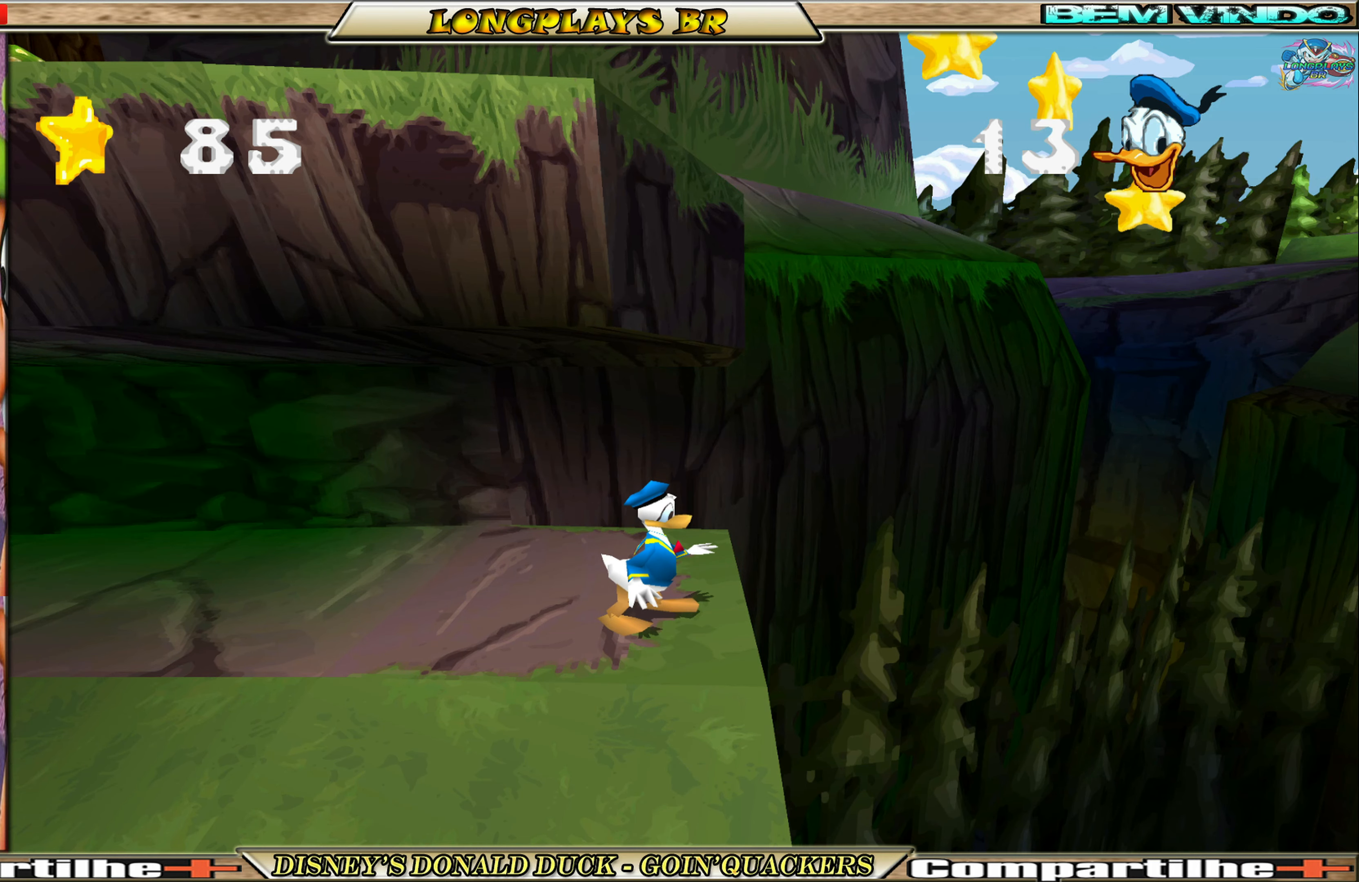
{"buttons": [], "left_stick": "center", "events": [[66, "DPAD_RIGHT", "down"], [133, "DPAD_RIGHT", "up"], [400, "DPAD_RIGHT", "down"], [500, "DPAD_RIGHT", "up"]]}
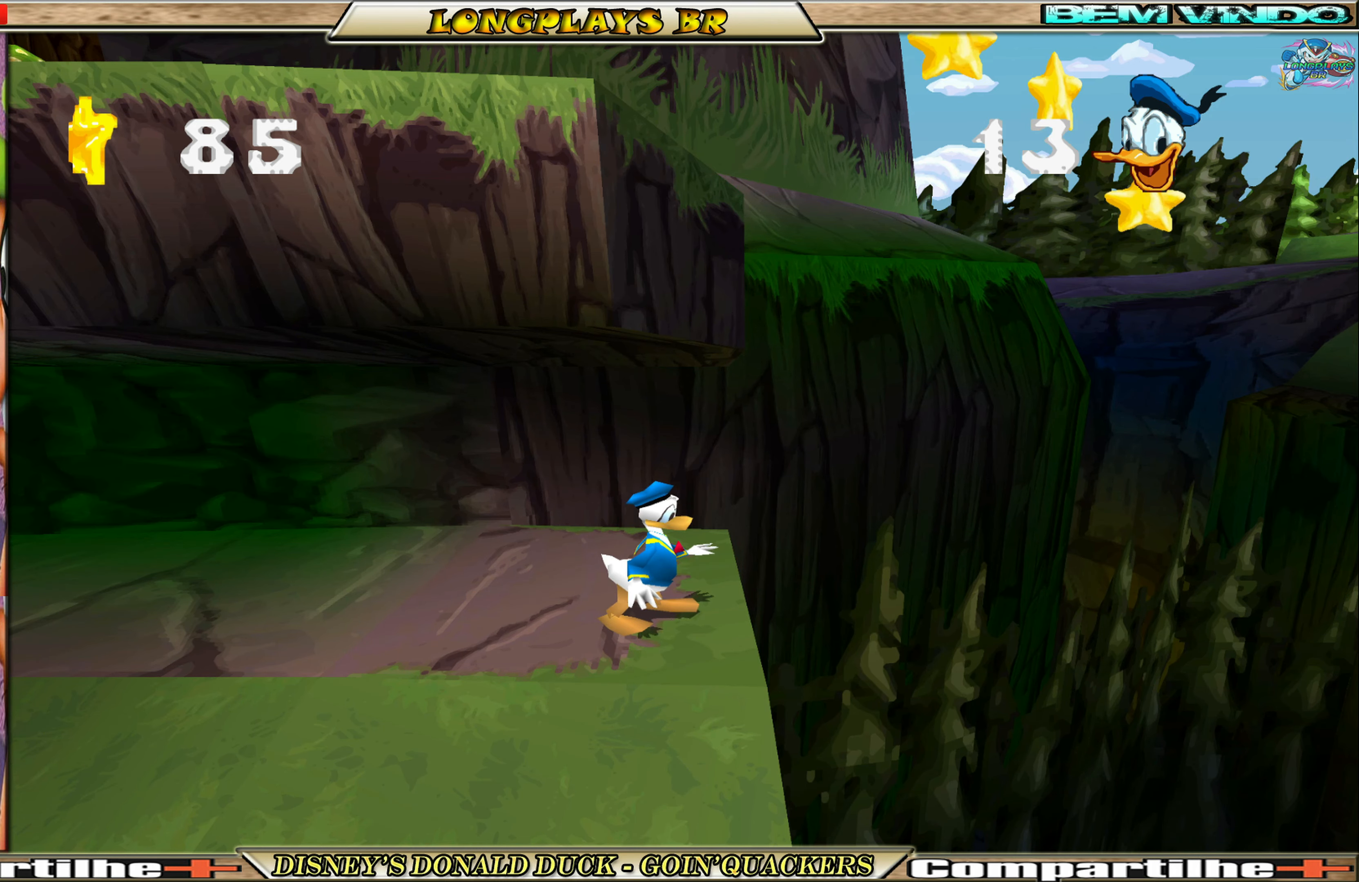
{"buttons": [], "left_stick": "center", "events": []}
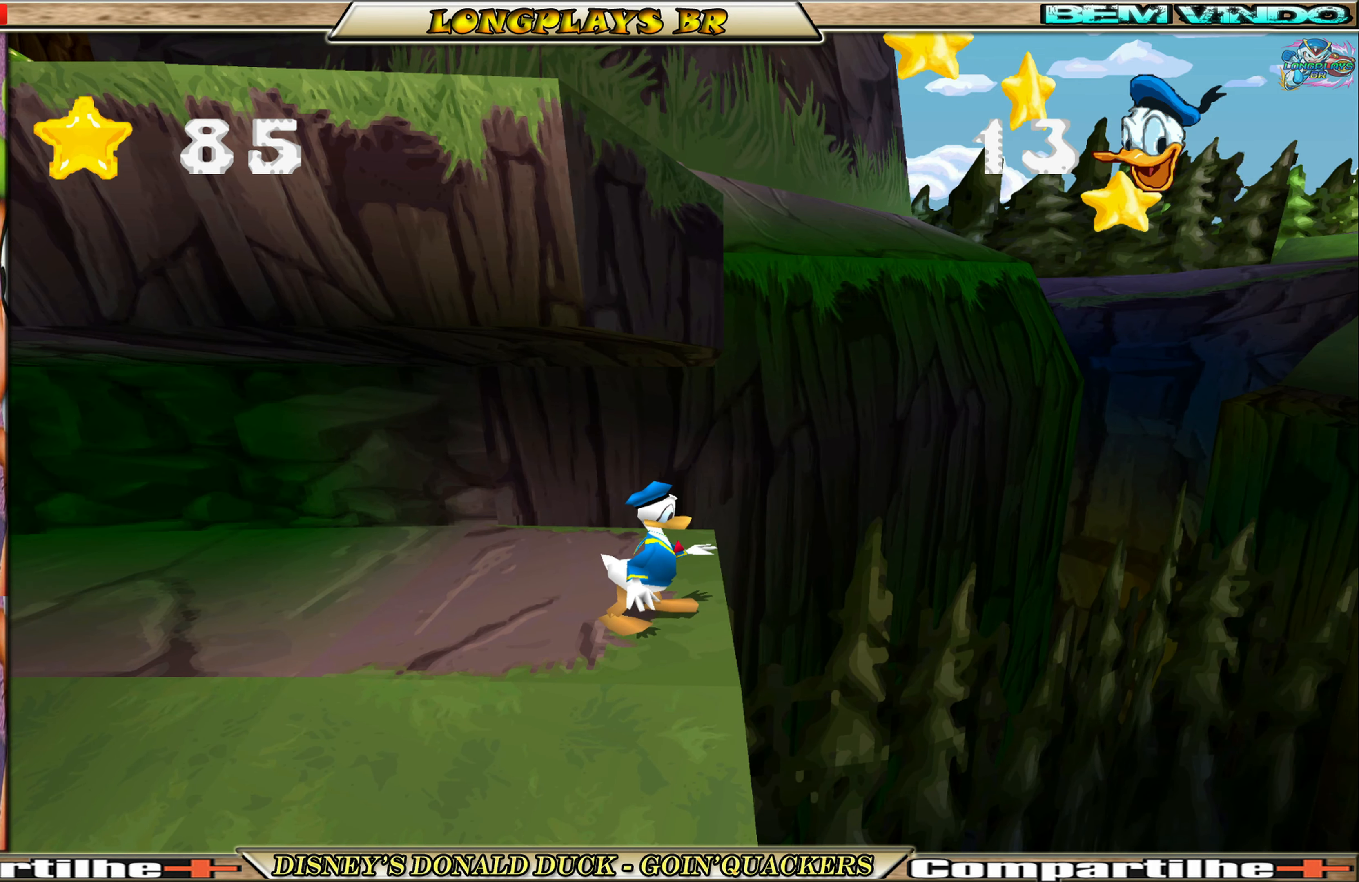
{"buttons": [], "left_stick": "center", "events": []}
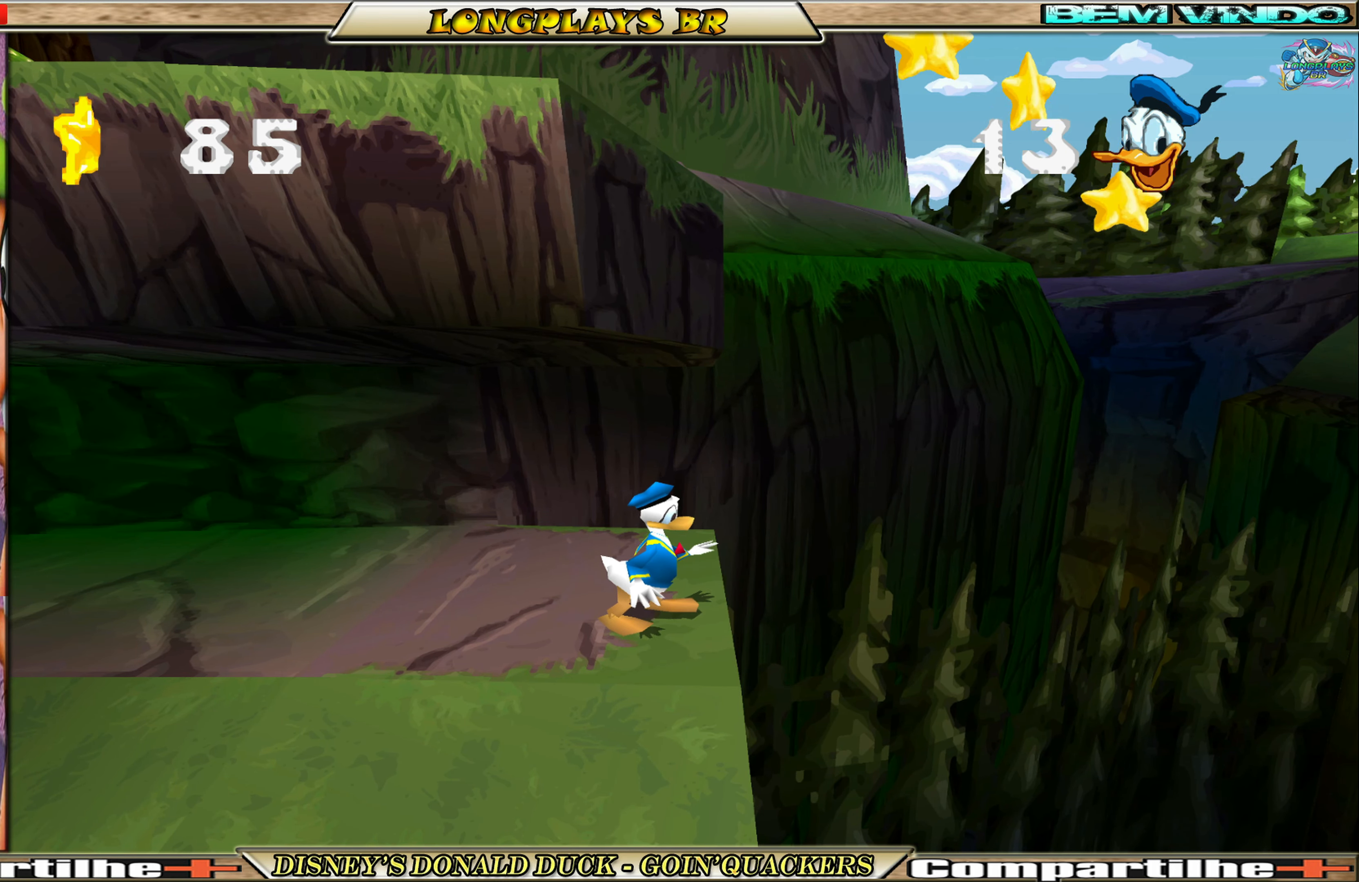
{"buttons": [], "left_stick": "center", "events": []}
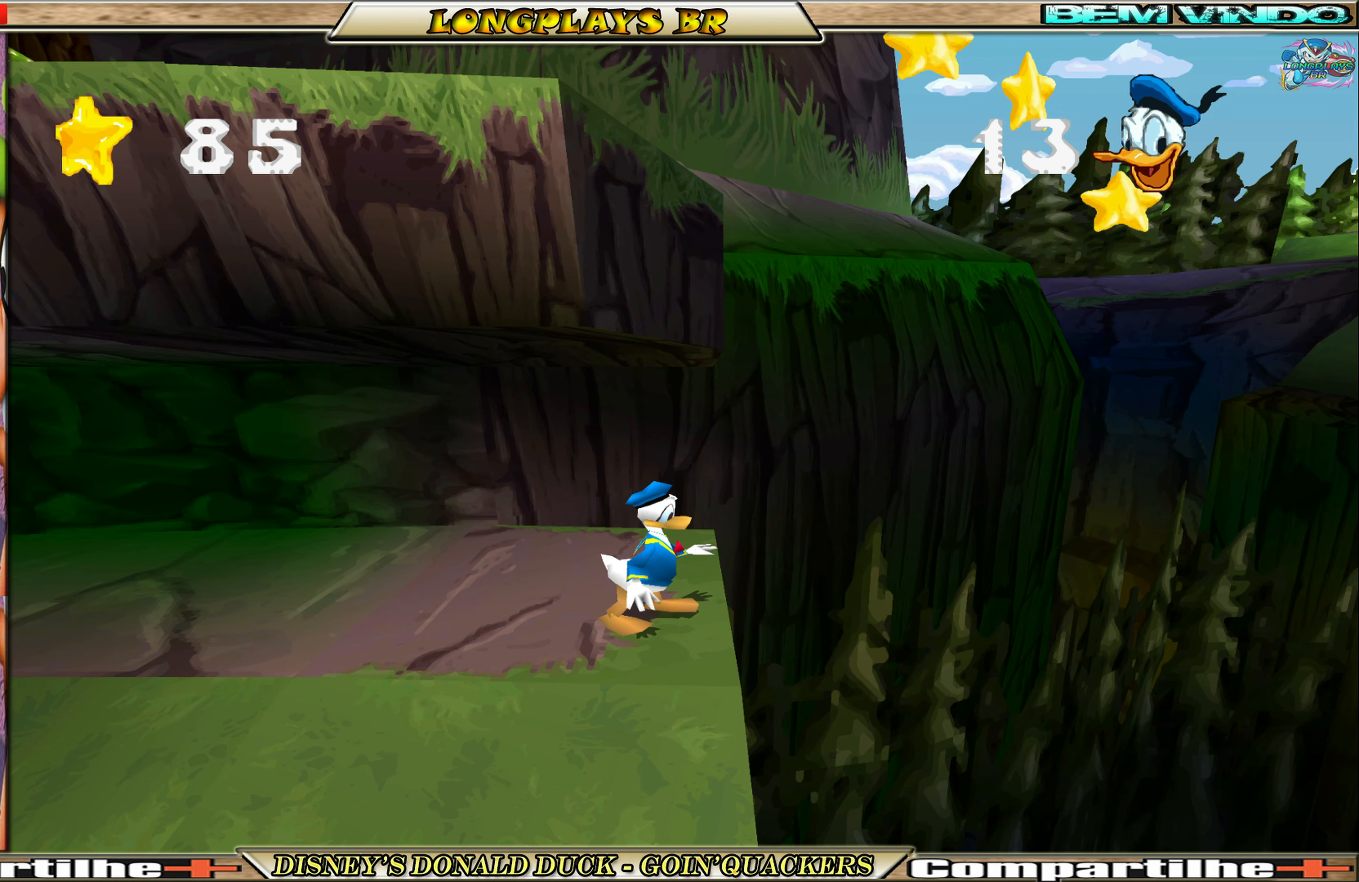
{"buttons": [], "left_stick": "center", "events": []}
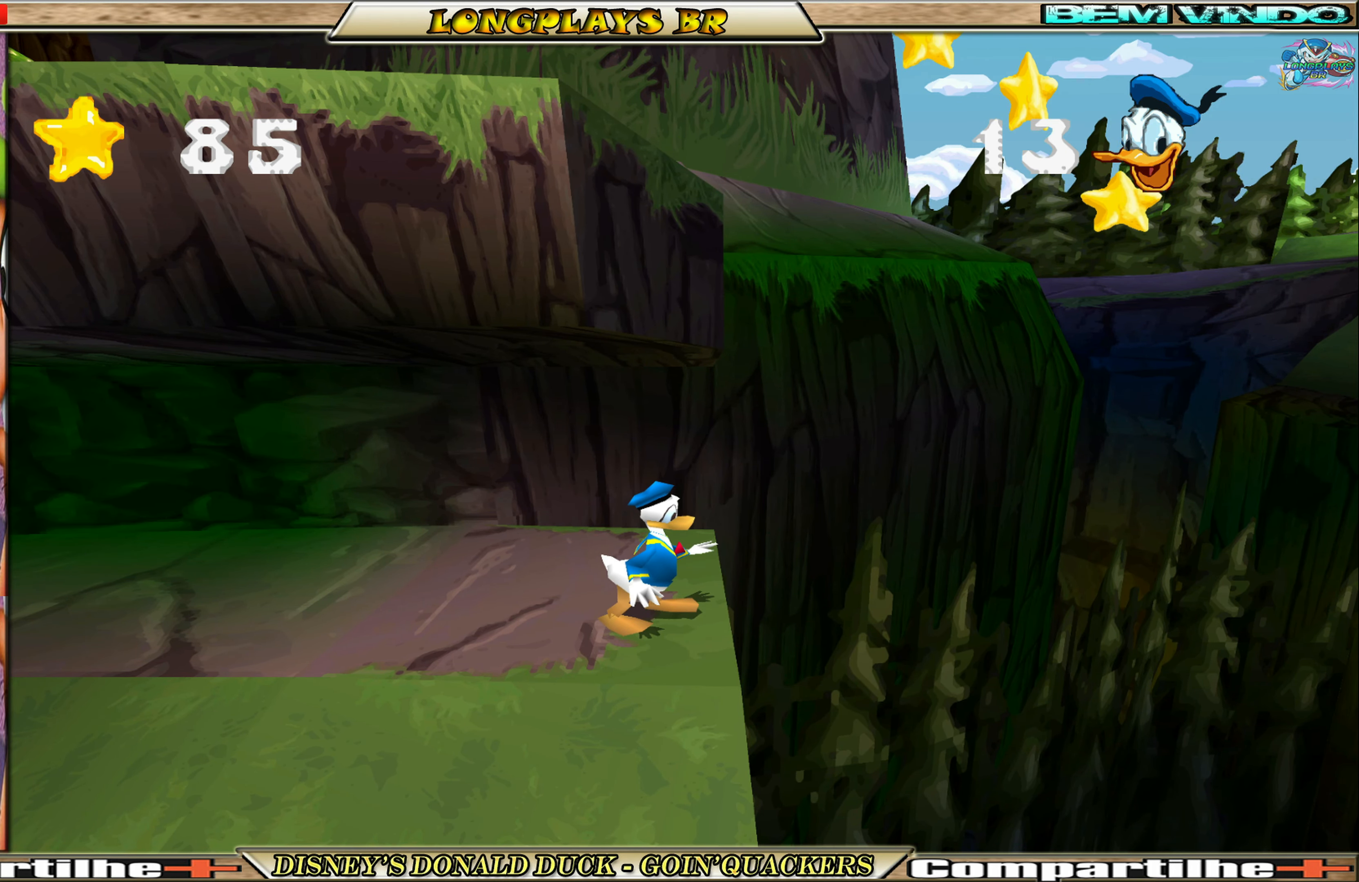
{"buttons": [], "left_stick": "center", "events": []}
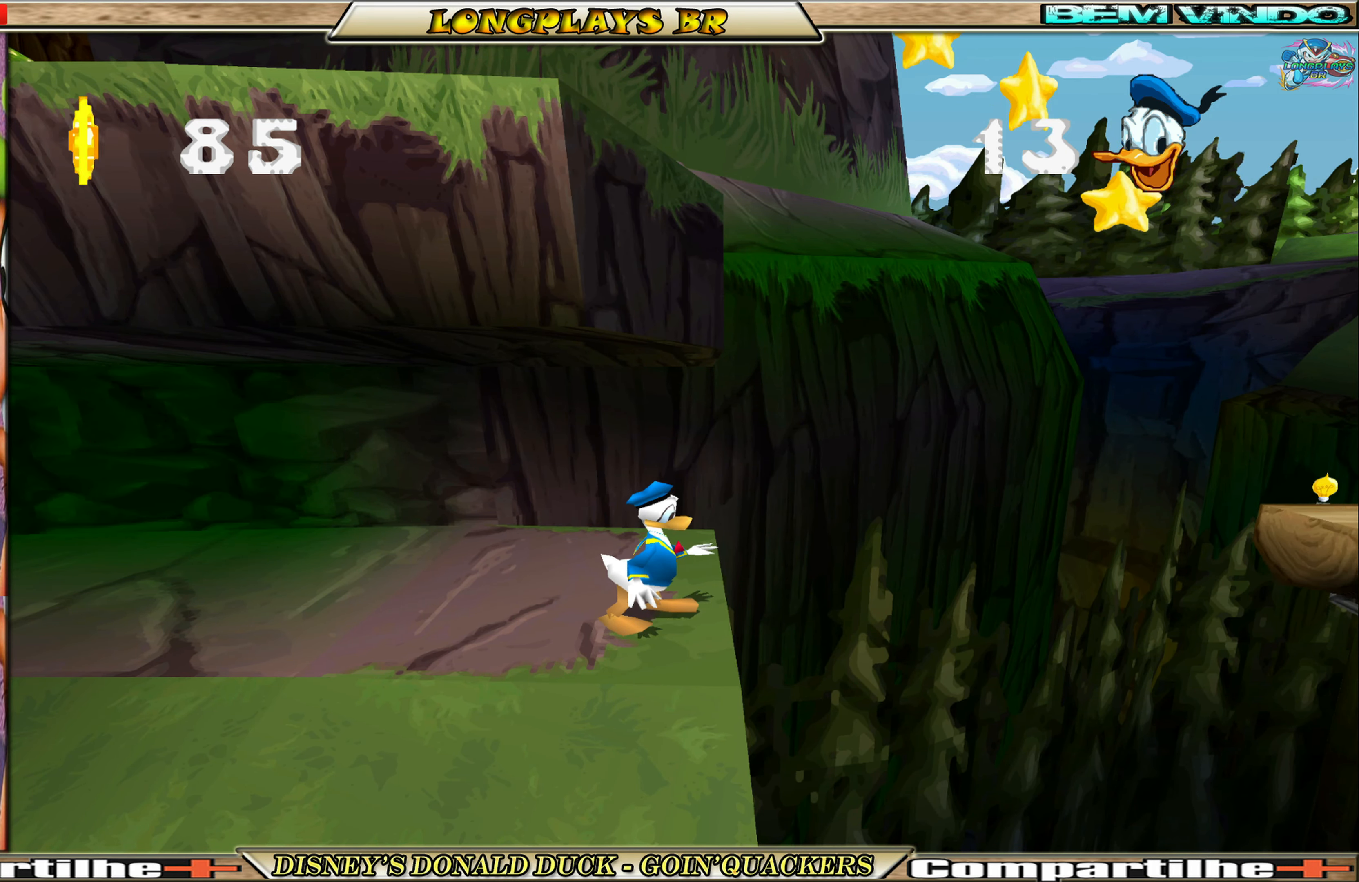
{"buttons": ["A", "DPAD_RIGHT"], "left_stick": "center", "events": [[100, "DPAD_RIGHT", "down"], [233, "A", "down"]]}
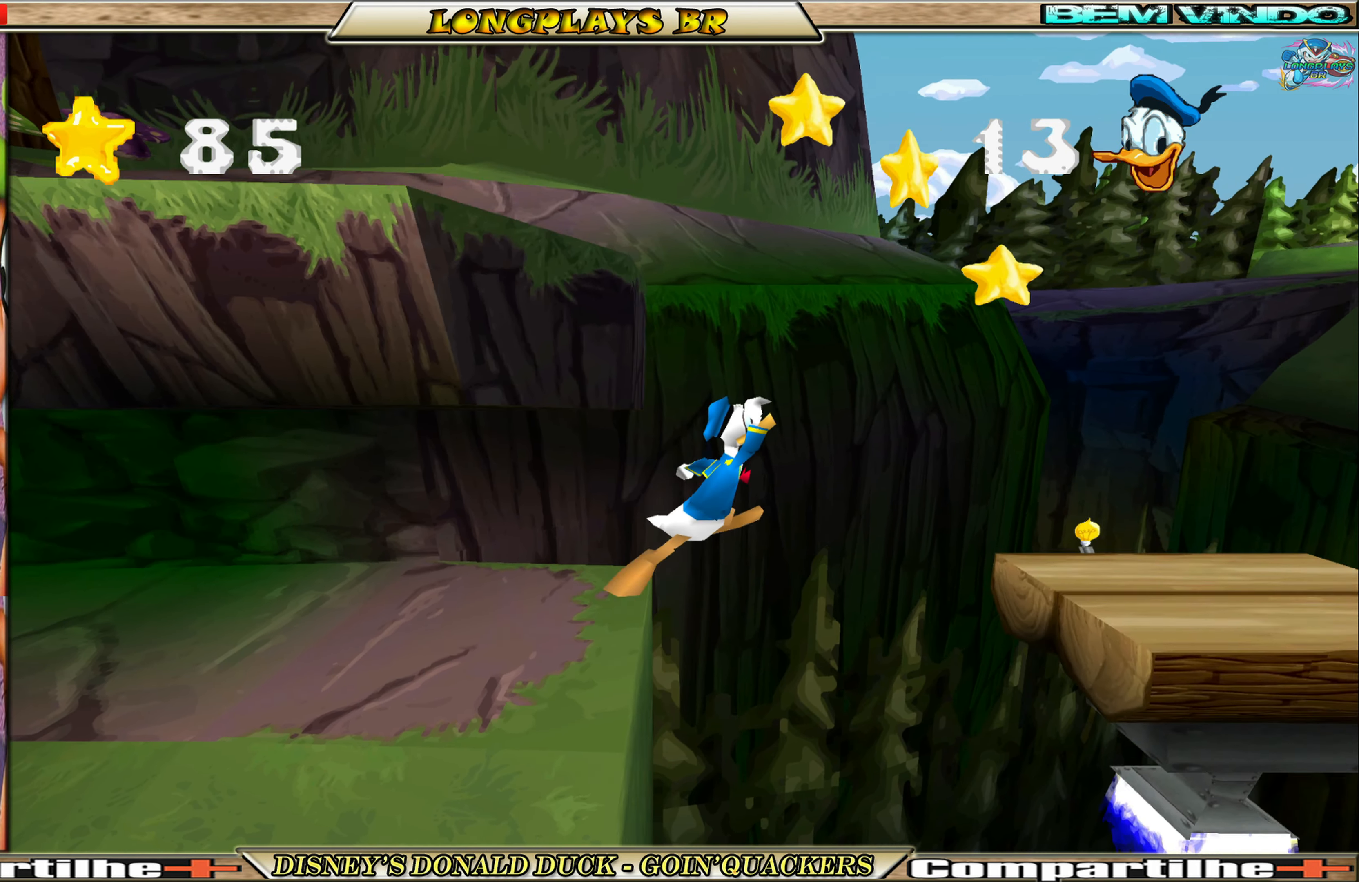
{"buttons": ["A", "DPAD_UP", "DPAD_LEFT"], "left_stick": "center", "events": [[83, "A", "up"], [116, "A", "down"], [283, "DPAD_RIGHT", "up"], [316, "DPAD_UP", "down"], [350, "DPAD_LEFT", "down"]]}